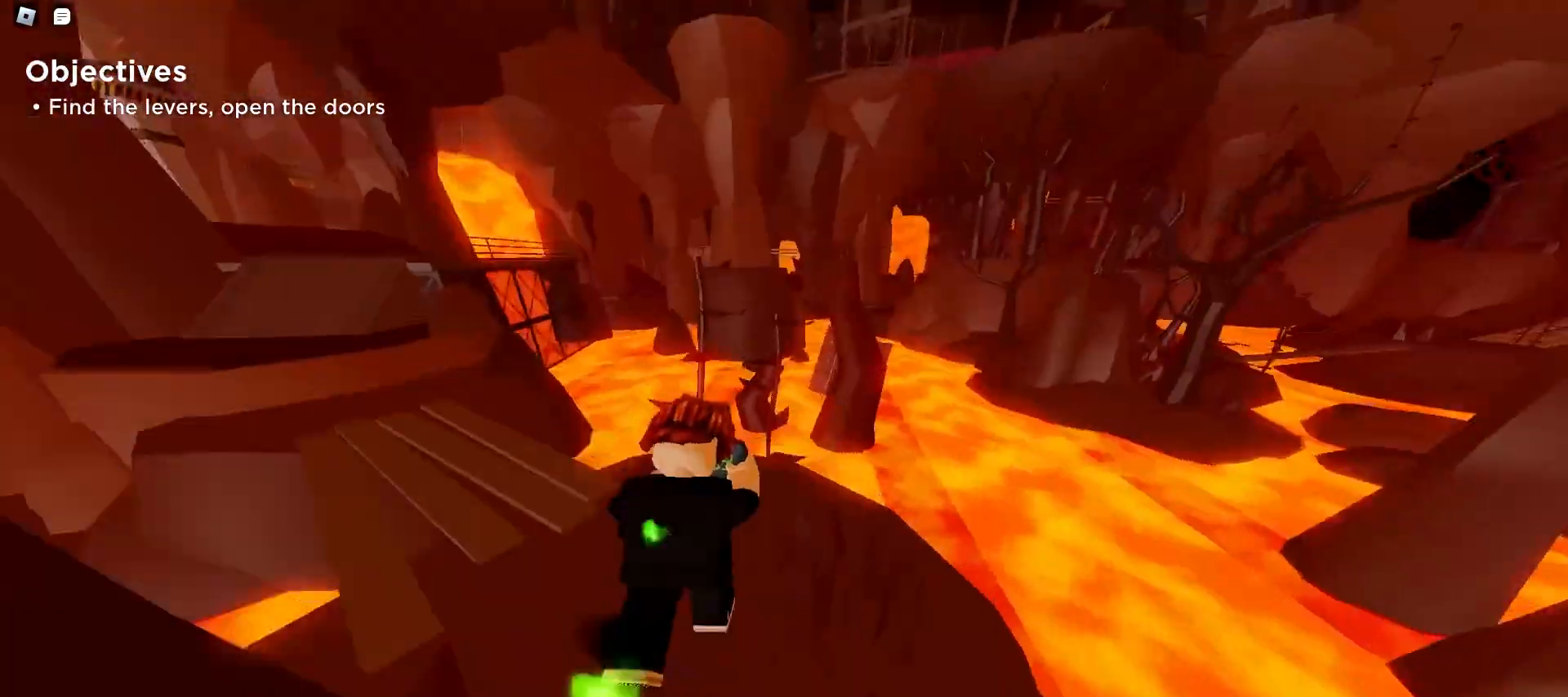
Gameplay with keyboard and mouse; each line is a JSON object with the keys and mouse buttons held at the frame after it. "events" lists presses ("down") and releases ("up") of "a", "ctrl", "d", "e", "f", "q", "r", "s", "shift", "space", "tab", "w", "mouse_left", "mouse_wheel", "mouse_right", "mouse_mb4" and "mouse_mb5" between this image and that frame as [ms after this image, input, new state], when the widget could be followed in between. "mouse_left", "mouse_wheel", "mouse_right", "mouse_mb4", "mouse_mb5" = the "left", "wheel", "right", "mb4", "mb5" buttons of the "mouse" list. No other keys are recorded. "wheel" means that the mouse wheel is clicked or scrolled. Mouse movement is not recorded.
{"keys": ["d", "space", "w"], "mouse": [], "events": [[133, "space", "up"], [167, "space", "down"], [200, "space", "up"], [233, "space", "down"], [300, "space", "up"], [333, "a", "up"], [333, "space", "down"], [367, "d", "down"], [367, "space", "up"], [400, "space", "down"]]}
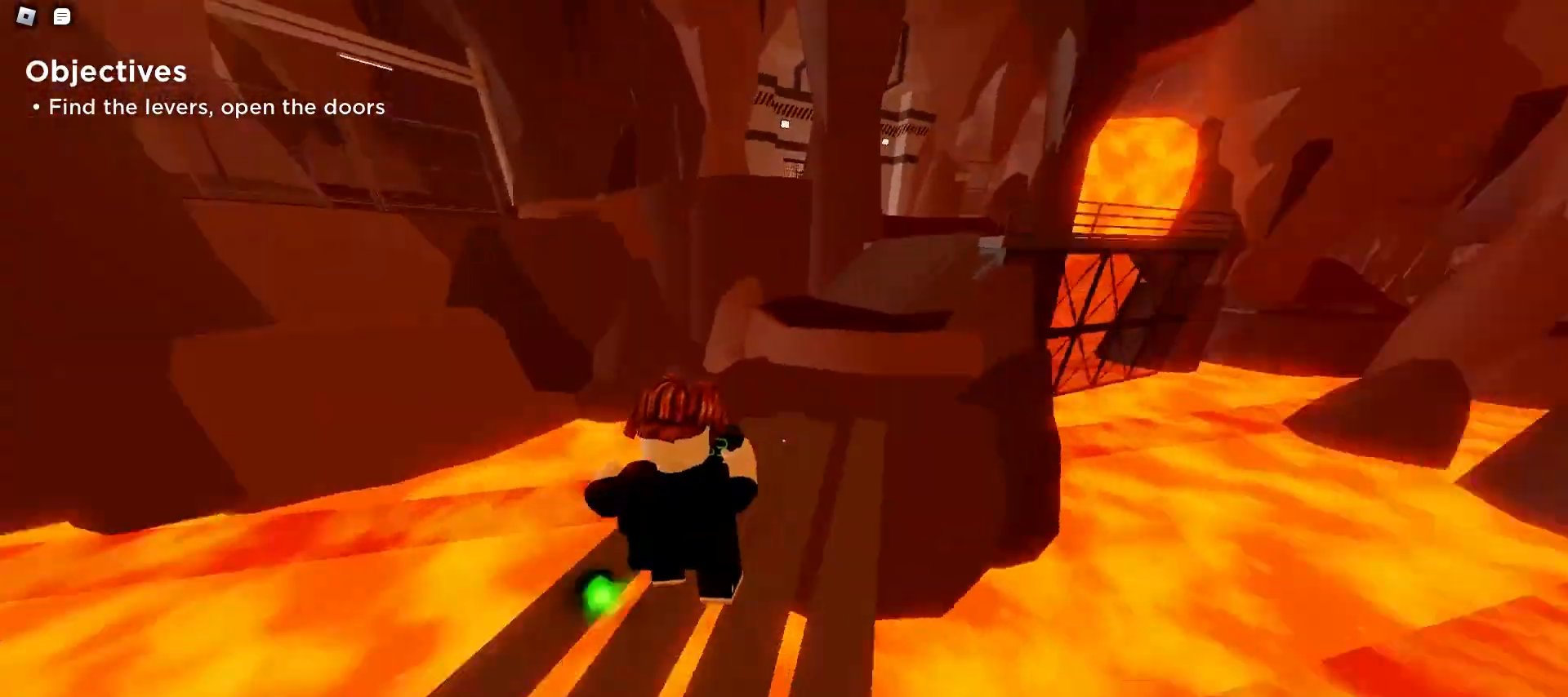
{"keys": ["d", "w"], "mouse": [], "events": [[167, "a", "down"], [167, "d", "up"], [233, "space", "up"], [267, "space", "down"], [367, "space", "up"], [433, "a", "up"], [433, "d", "down"], [467, "space", "down"], [500, "space", "up"]]}
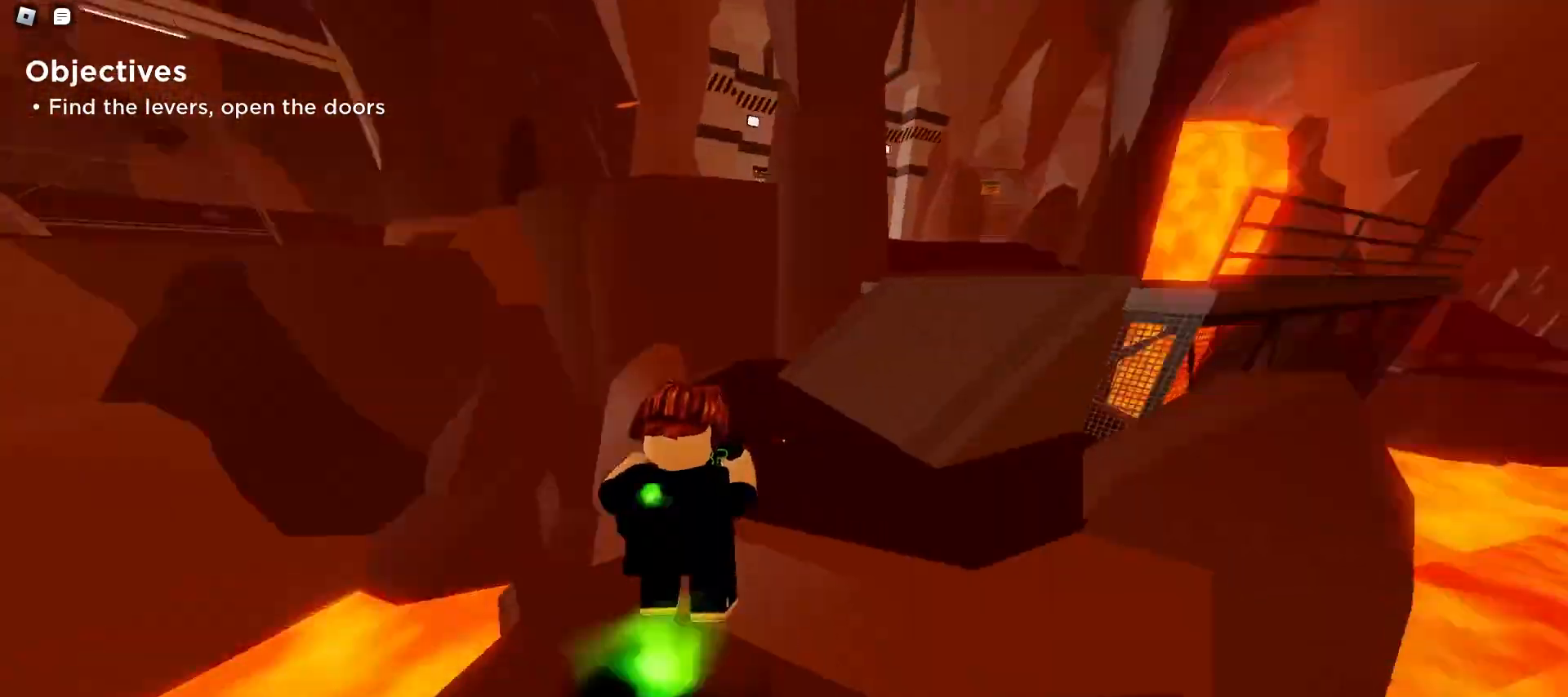
{"keys": ["d", "w"], "mouse": ["left"], "events": [[33, "space", "down"], [67, "space", "up"], [100, "space", "down"], [133, "space", "up"], [167, "a", "down"], [167, "d", "up"], [167, "space", "down"], [267, "a", "up"], [267, "space", "up"], [300, "d", "down"], [333, "space", "down"], [367, "space", "up"], [400, "space", "down"], [433, "space", "up"], [467, "space", "down"], [500, "mouse_left", "down"], [500, "space", "up"]]}
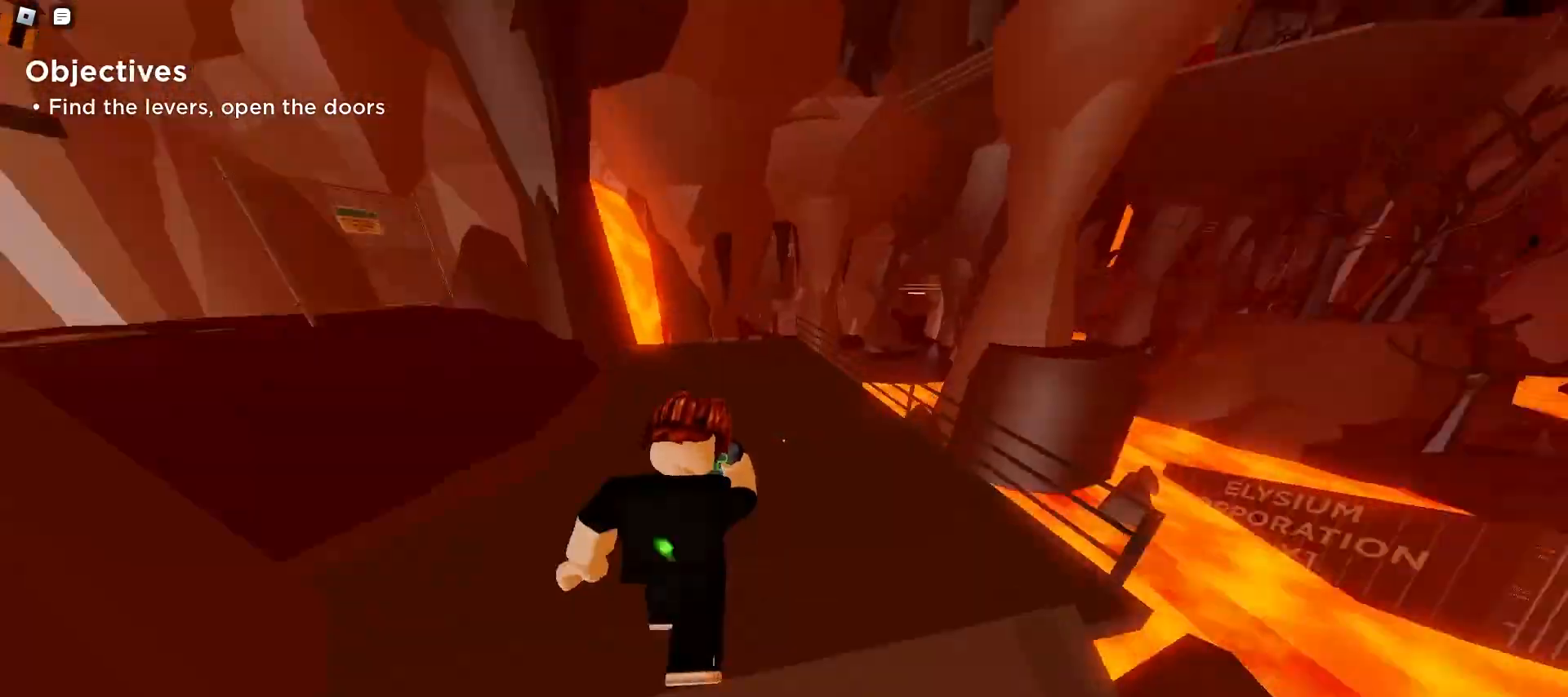
{"keys": ["a", "ctrl", "w"], "mouse": [], "events": [[67, "space", "down"], [167, "mouse_left", "up"], [167, "space", "up"], [200, "space", "down"], [233, "space", "up"], [267, "space", "down"], [300, "ctrl", "down"], [300, "space", "up"], [333, "space", "down"], [367, "space", "up"], [400, "space", "down"], [433, "space", "up"], [500, "a", "down"], [500, "d", "up"]]}
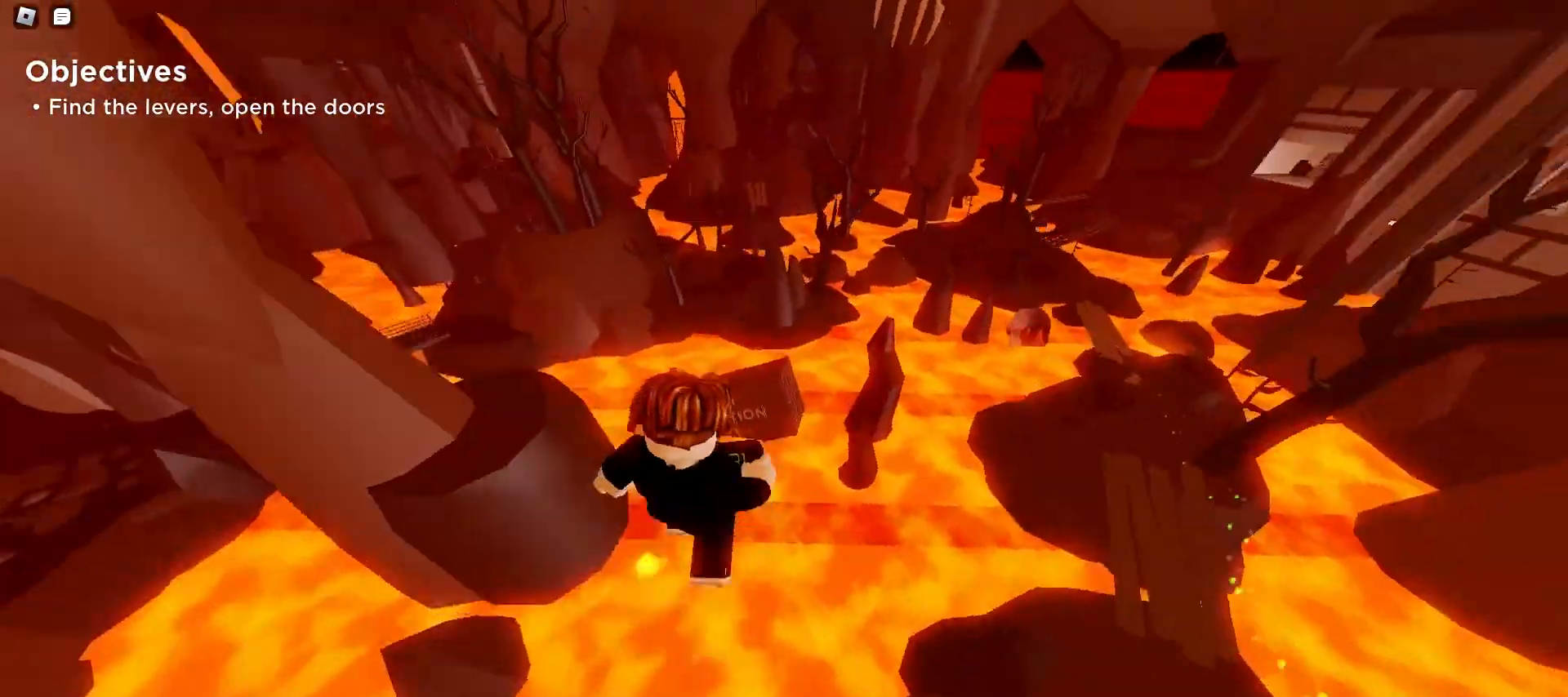
{"keys": ["a", "ctrl", "w"], "mouse": [], "events": []}
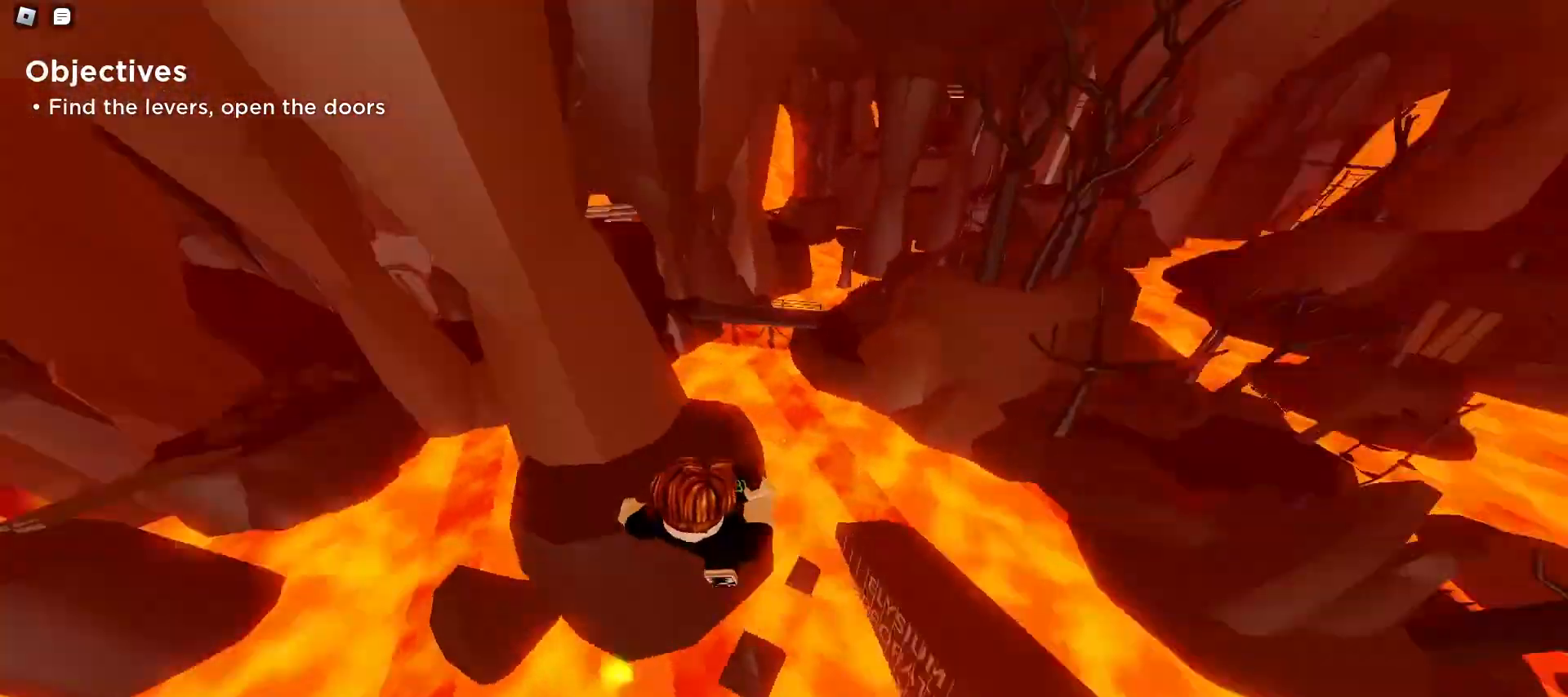
{"keys": ["d", "w"], "mouse": [], "events": [[167, "a", "up"], [167, "ctrl", "up"], [167, "d", "down"], [333, "space", "down"], [400, "space", "up"], [467, "space", "down"], [500, "space", "up"]]}
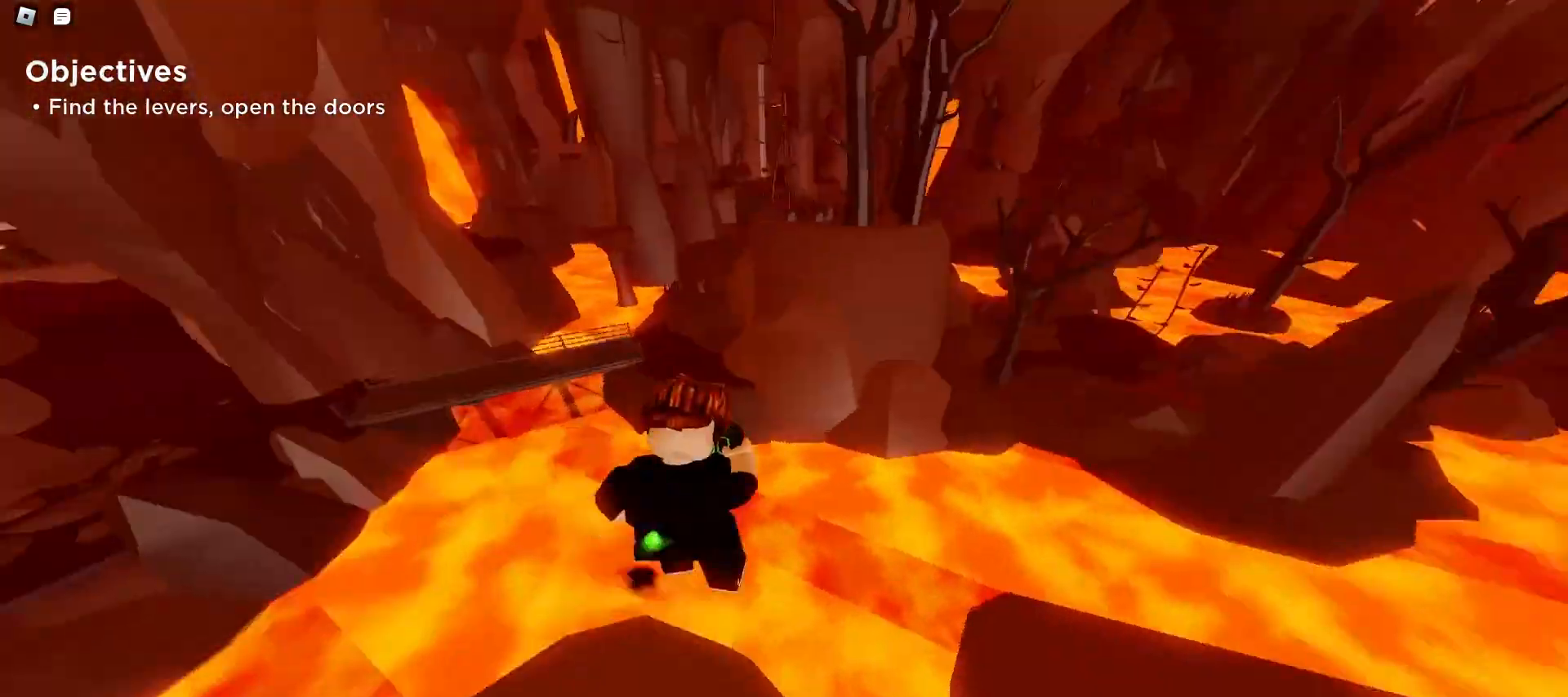
{"keys": ["a", "space", "w"], "mouse": [], "events": [[33, "space", "down"], [67, "space", "up"], [100, "d", "up"], [100, "space", "down"], [133, "a", "down"], [133, "space", "up"], [167, "space", "down"], [200, "space", "up"], [233, "space", "down"], [267, "space", "up"], [333, "space", "down"], [367, "space", "up"], [433, "space", "down"], [467, "space", "up"], [500, "space", "down"]]}
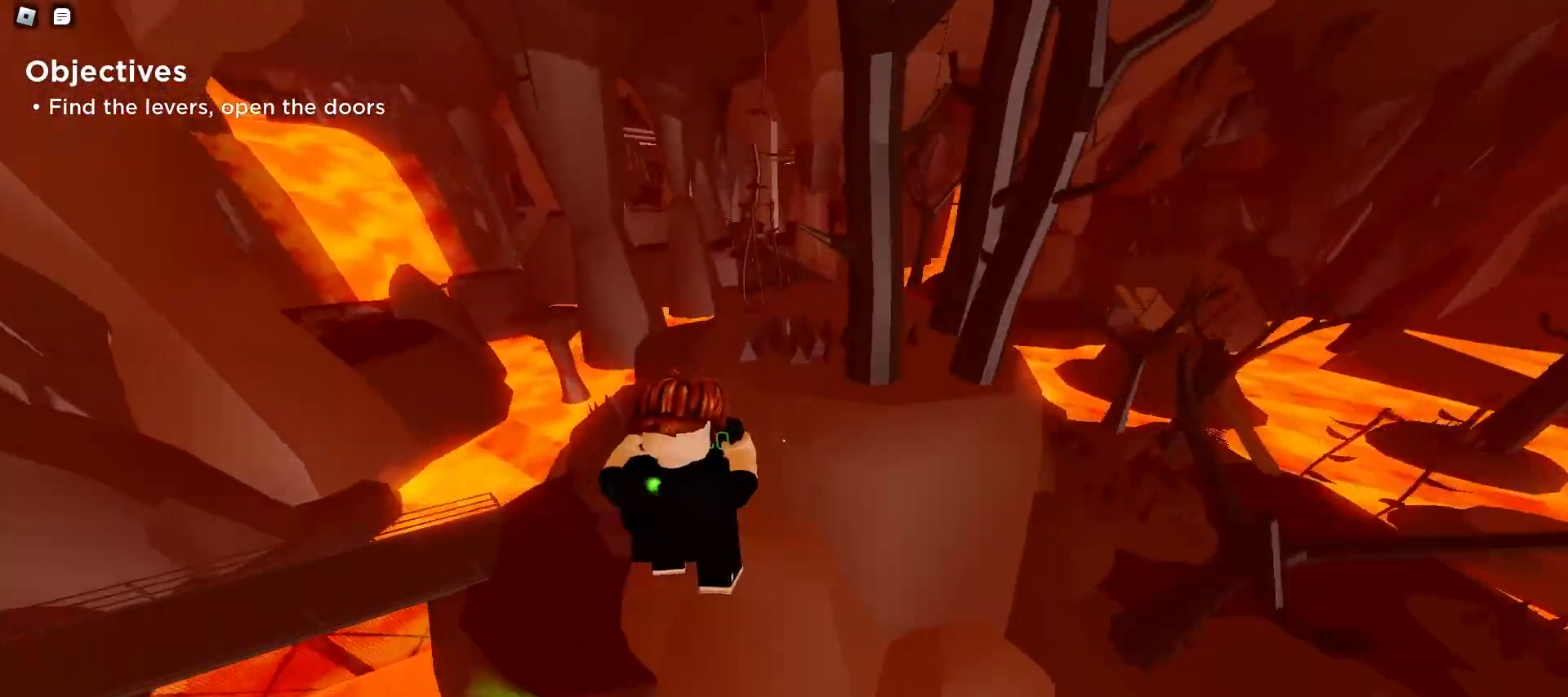
{"keys": ["d", "w"], "mouse": [], "events": [[67, "space", "up"], [100, "space", "down"], [133, "space", "up"], [167, "space", "down"], [200, "space", "up"], [233, "space", "down"], [333, "d", "down"], [333, "space", "up"], [367, "a", "up"], [400, "space", "down"], [433, "space", "up"], [467, "space", "down"], [500, "space", "up"]]}
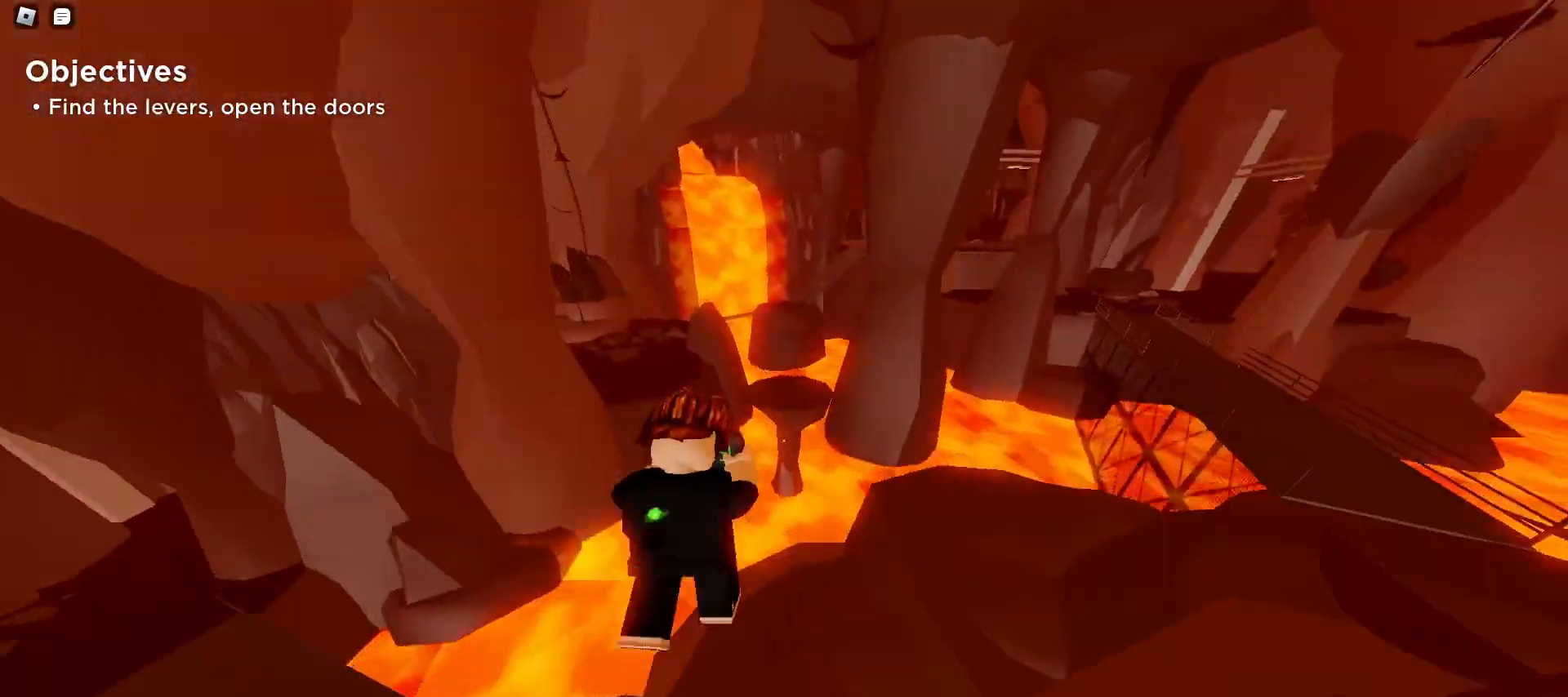
{"keys": ["a", "ctrl", "w"], "mouse": [], "events": [[33, "space", "down"], [67, "space", "up"], [100, "space", "down"], [133, "space", "up"], [233, "ctrl", "down"], [400, "a", "down"], [400, "d", "up"]]}
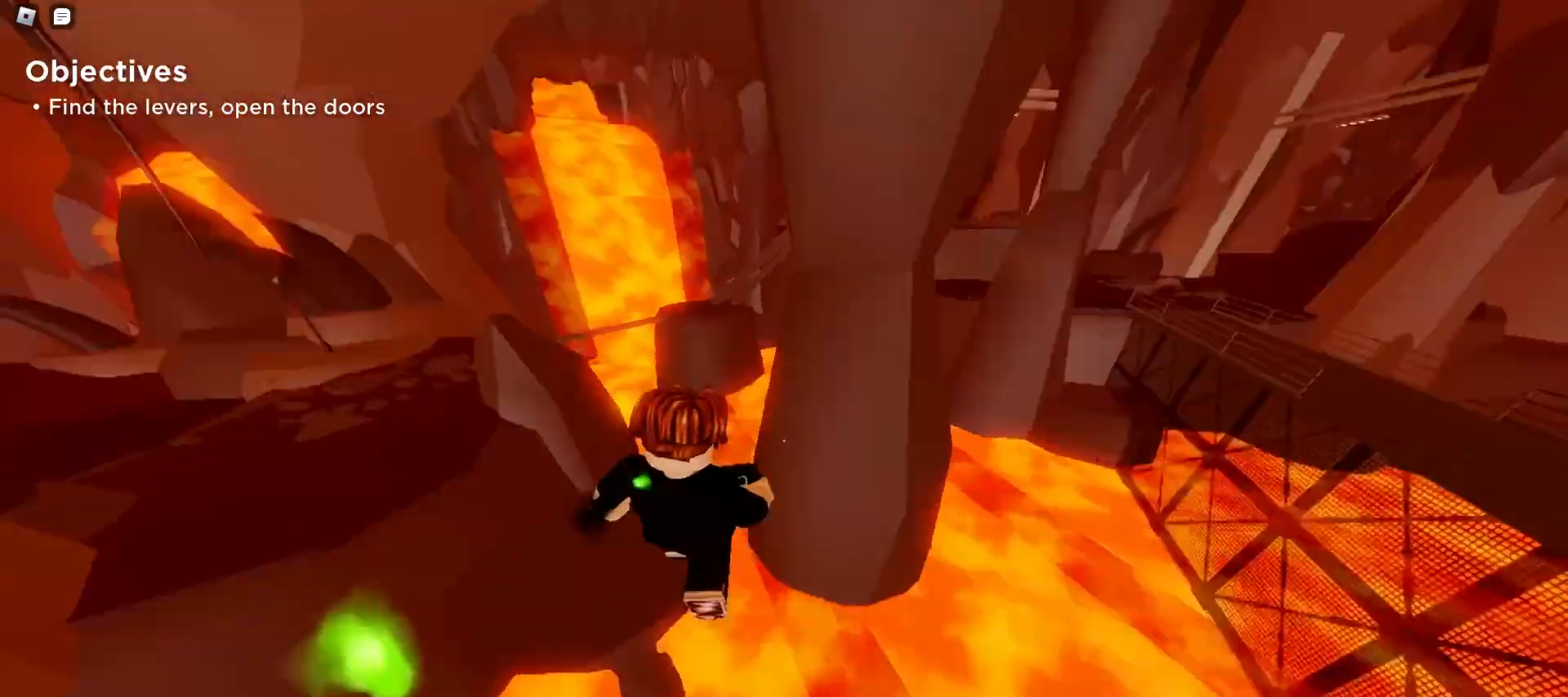
{"keys": ["ctrl", "d", "w"], "mouse": [], "events": [[33, "space", "down"], [67, "space", "up"], [100, "space", "down"], [133, "space", "up"], [233, "space", "down"], [267, "a", "up"], [267, "d", "down"], [267, "space", "up"], [433, "space", "down"], [500, "space", "up"]]}
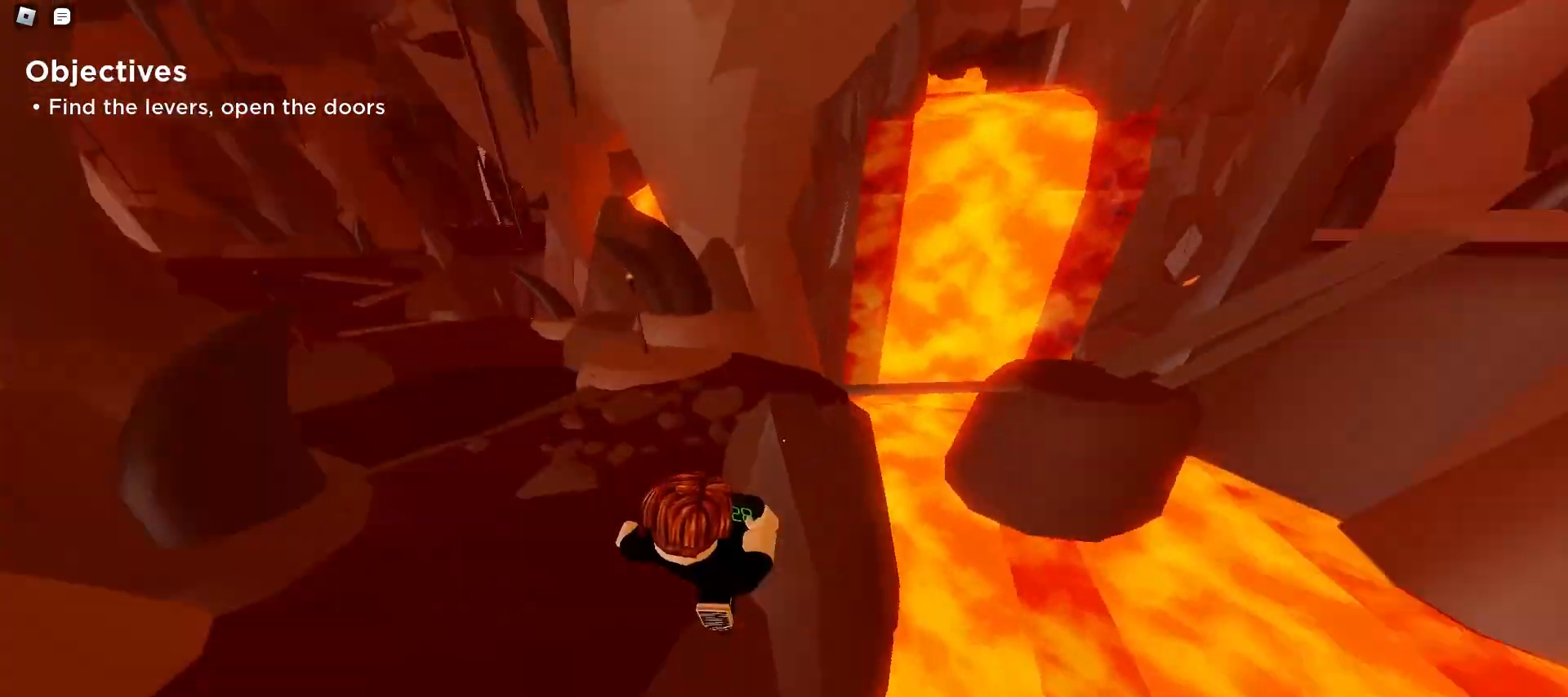
{"keys": ["ctrl", "d", "space", "w"], "mouse": [], "events": [[167, "space", "down"], [200, "space", "up"], [233, "space", "down"], [267, "space", "up"], [333, "space", "down"], [367, "space", "up"], [433, "space", "down"]]}
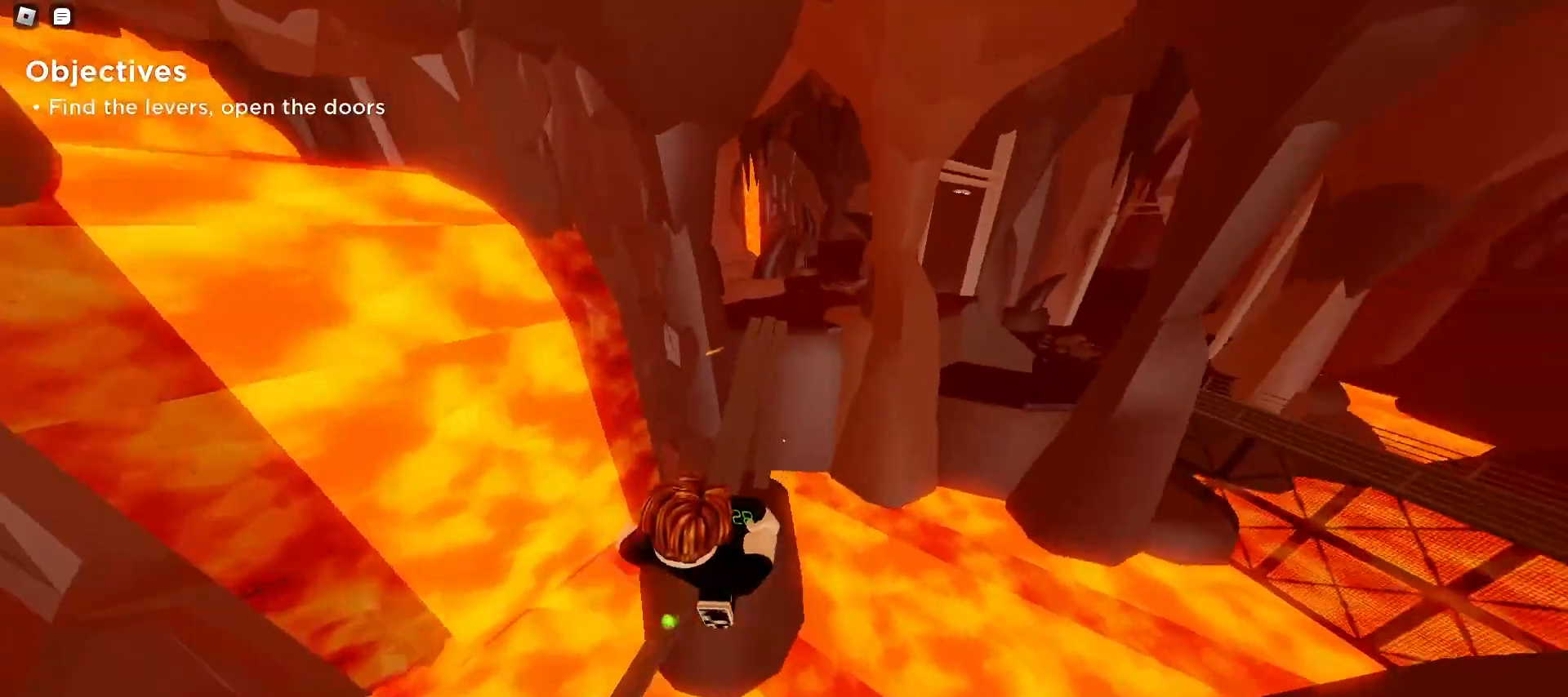
{"keys": ["d", "w"], "mouse": [], "events": [[67, "space", "up"], [100, "d", "up"], [133, "ctrl", "up"], [167, "a", "down"], [433, "a", "up"], [467, "d", "down"]]}
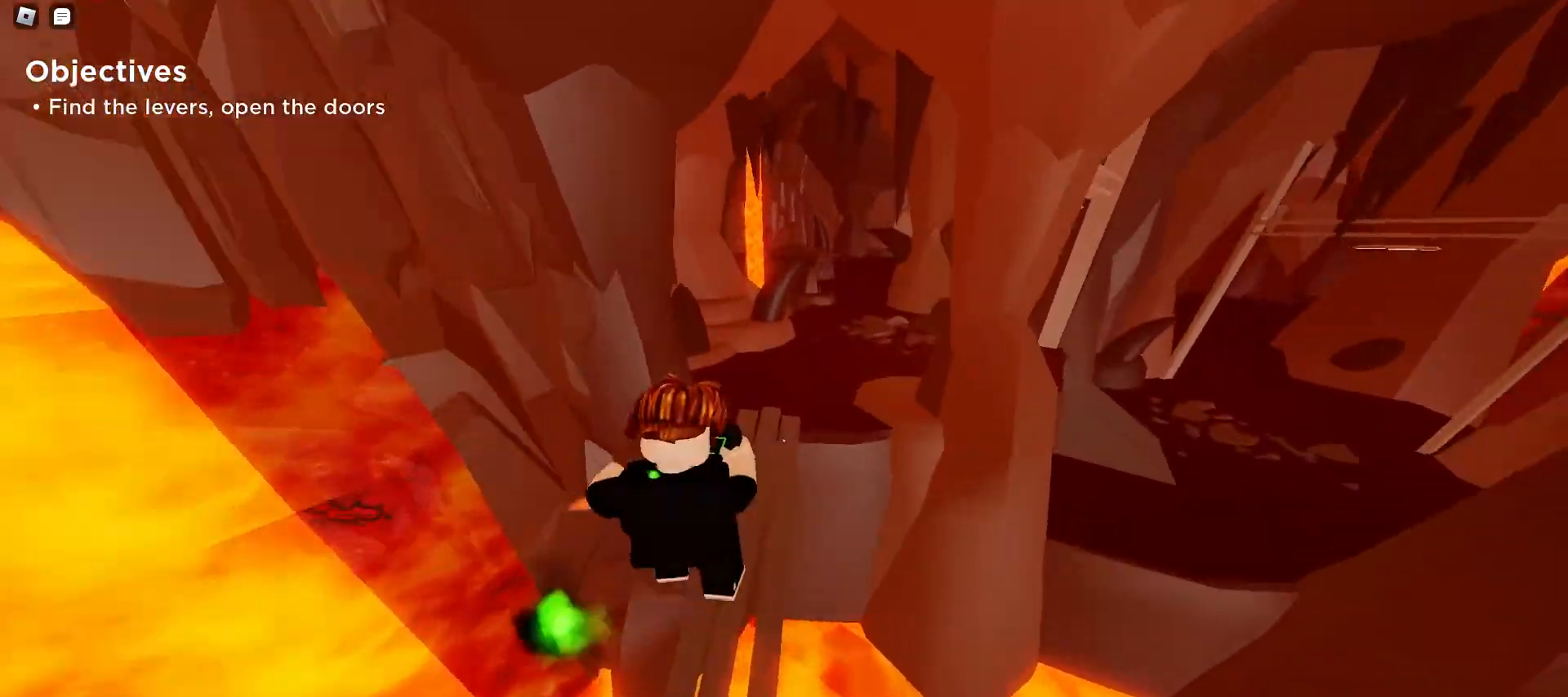
{"keys": ["d", "space", "w"], "mouse": [], "events": [[100, "a", "down"], [133, "d", "up"], [233, "a", "up"], [233, "d", "down"], [300, "space", "down"], [333, "space", "up"], [367, "space", "down"], [467, "space", "up"], [500, "space", "down"]]}
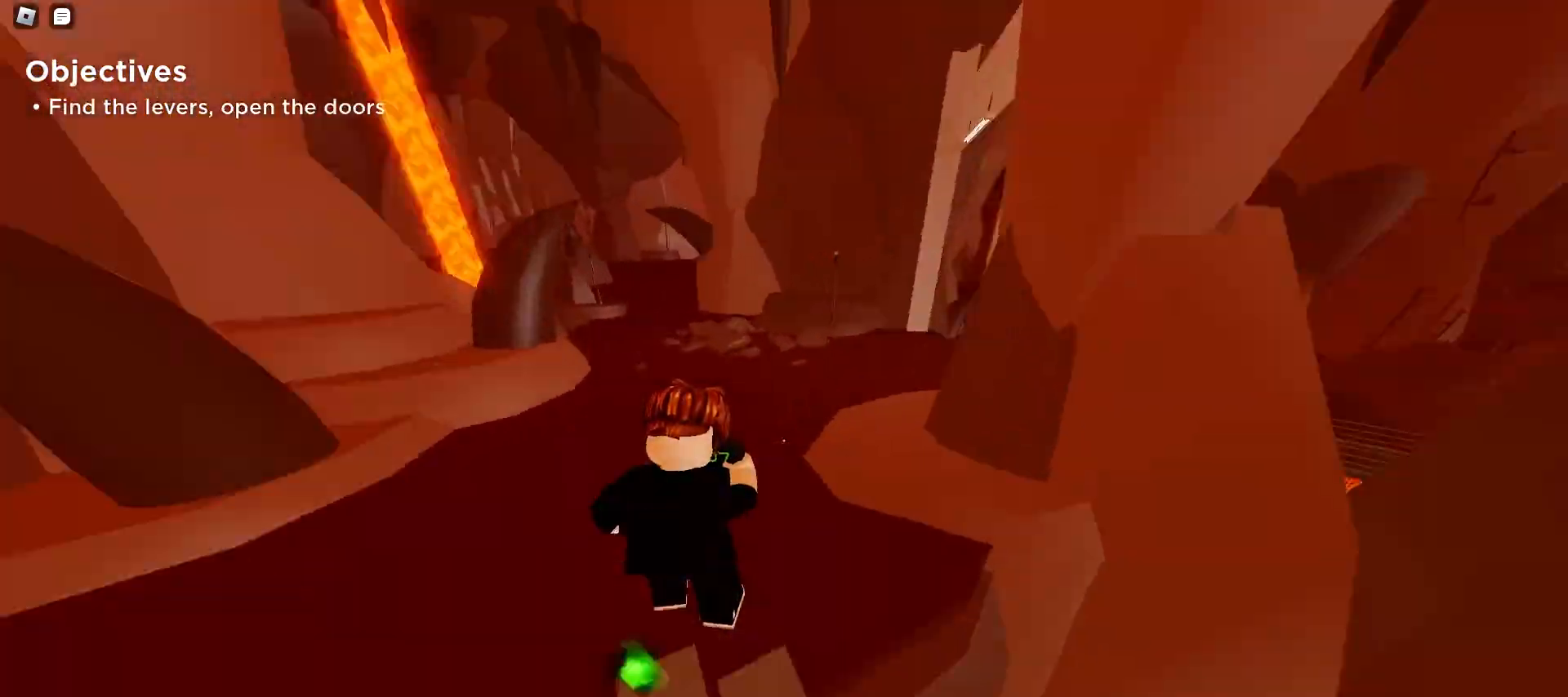
{"keys": ["ctrl", "d", "w"], "mouse": [], "events": [[33, "space", "up"], [67, "space", "down"], [100, "a", "down"], [100, "space", "up"], [133, "d", "up"], [300, "ctrl", "down"], [300, "d", "down"], [333, "a", "up"]]}
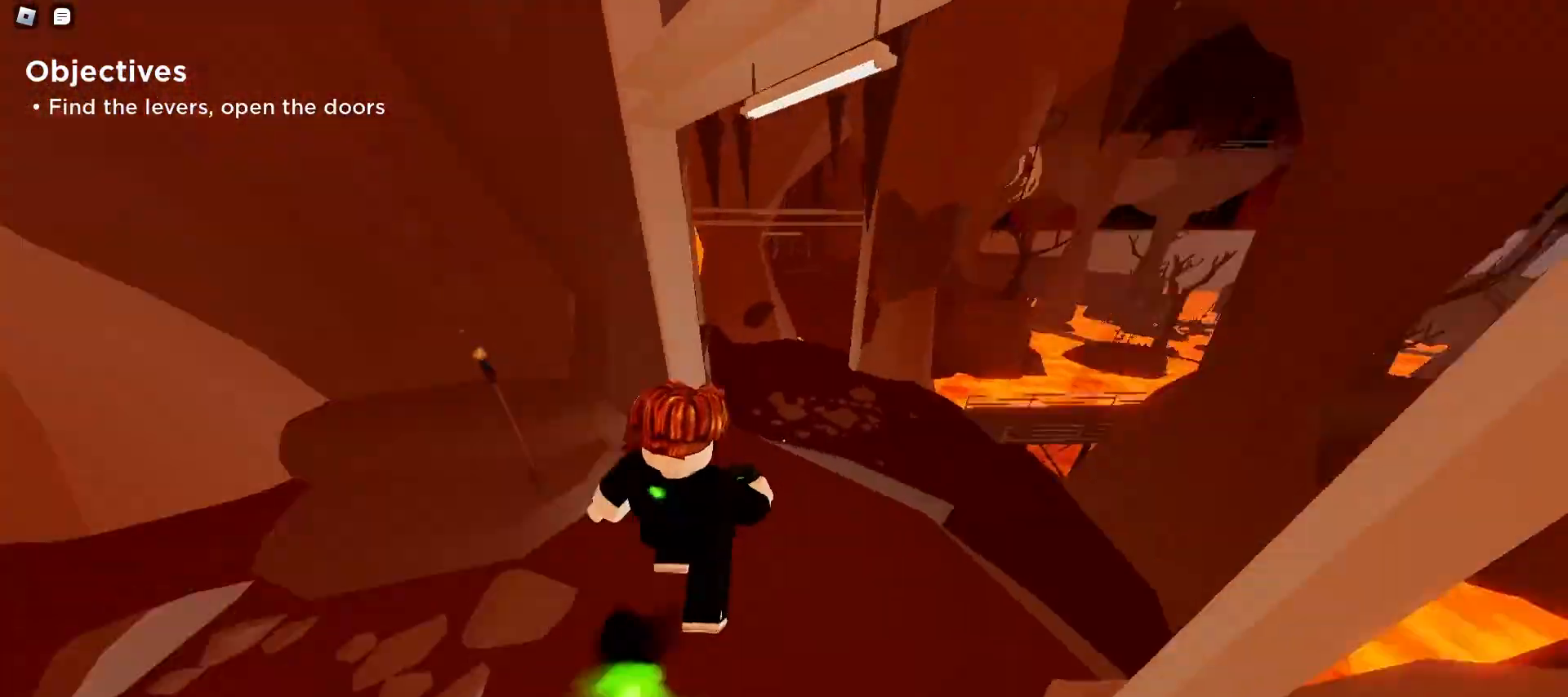
{"keys": ["a", "ctrl", "space", "w"], "mouse": [], "events": [[267, "a", "down"], [267, "d", "up"], [267, "space", "down"], [367, "space", "up"], [433, "space", "down"], [467, "space", "up"], [500, "space", "down"]]}
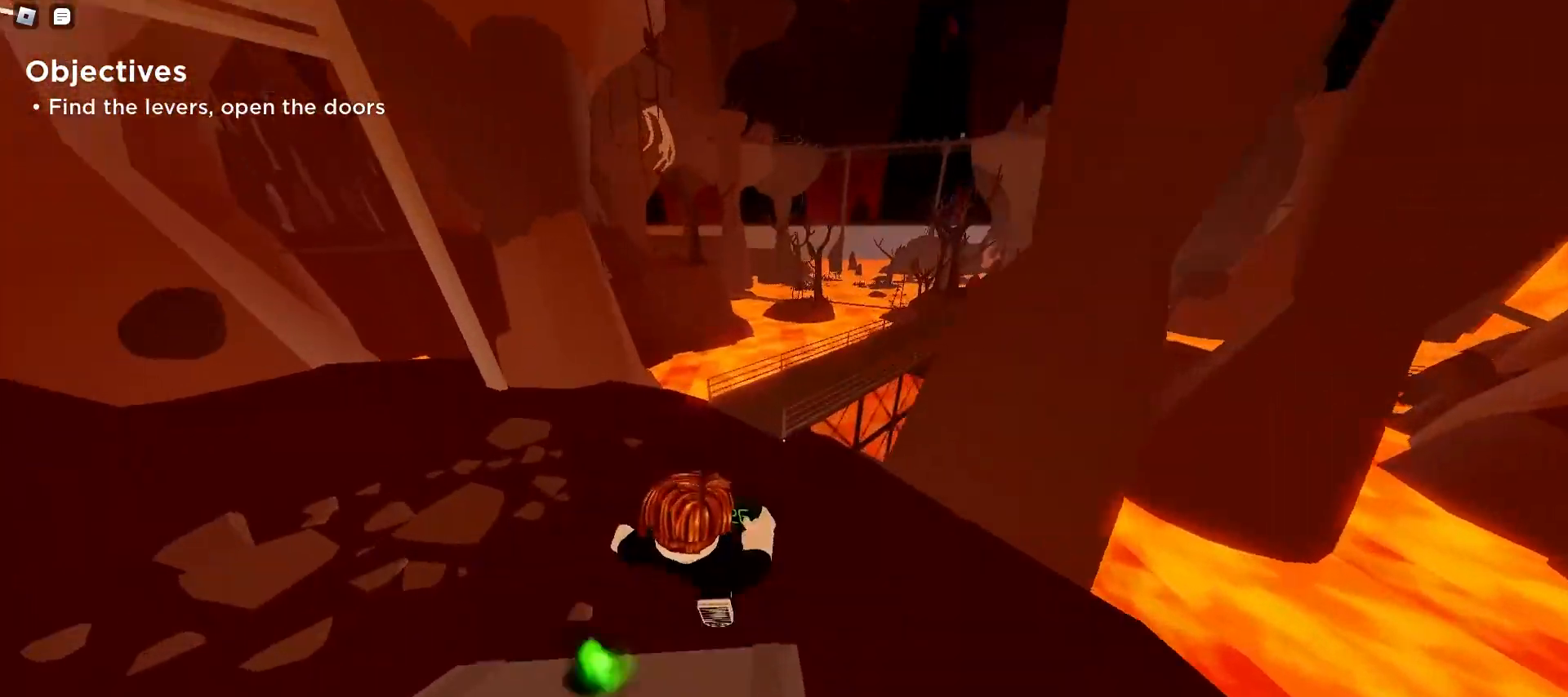
{"keys": ["ctrl", "d", "w"], "mouse": [], "events": [[33, "space", "up"], [100, "a", "up"], [100, "space", "down"], [133, "d", "down"], [133, "space", "up"], [200, "space", "down"], [267, "space", "up"], [300, "space", "down"], [333, "space", "up"], [367, "space", "down"], [400, "space", "up"], [433, "space", "down"], [500, "space", "up"]]}
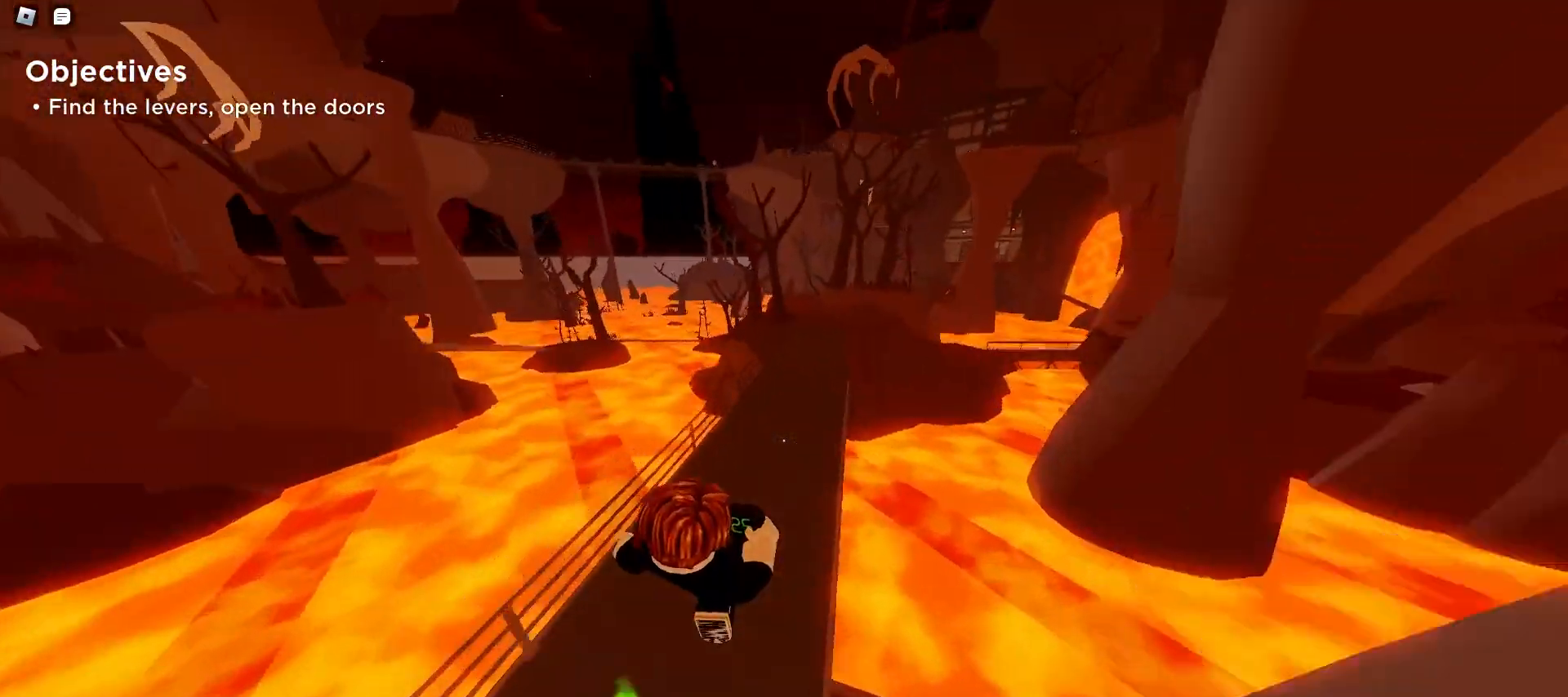
{"keys": ["ctrl", "space", "w"], "mouse": [], "events": [[33, "space", "down"], [67, "space", "up"], [100, "space", "down"], [133, "space", "up"], [167, "space", "down"], [200, "space", "up"], [267, "space", "down"], [300, "space", "up"], [367, "space", "down"], [400, "space", "up"], [433, "space", "down"], [467, "space", "up"], [500, "d", "up"], [500, "space", "down"]]}
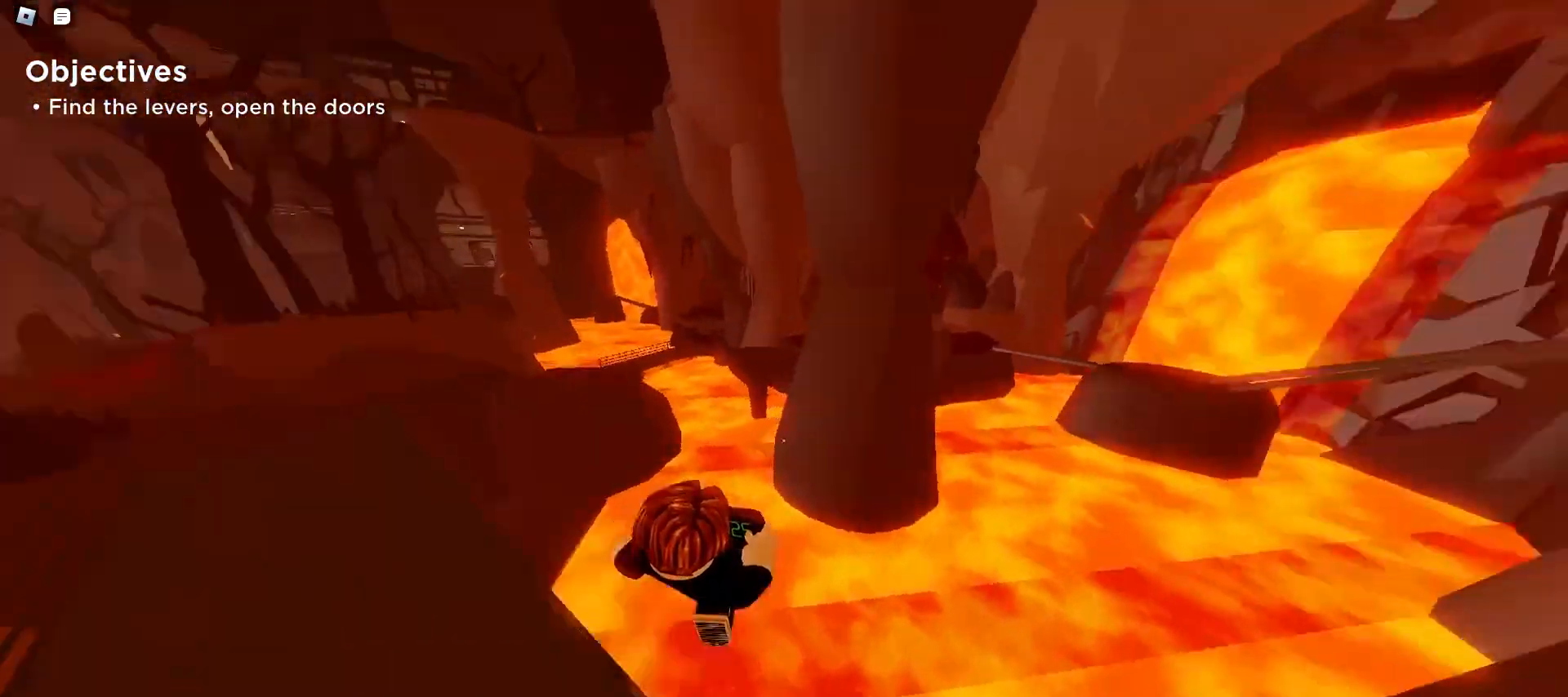
{"keys": ["a", "ctrl", "space", "w"], "mouse": [], "events": [[33, "a", "down"], [67, "space", "up"], [100, "space", "down"], [133, "space", "up"], [167, "space", "down"], [200, "space", "up"], [233, "space", "down"], [267, "space", "up"], [300, "space", "down"], [333, "space", "up"], [500, "space", "down"]]}
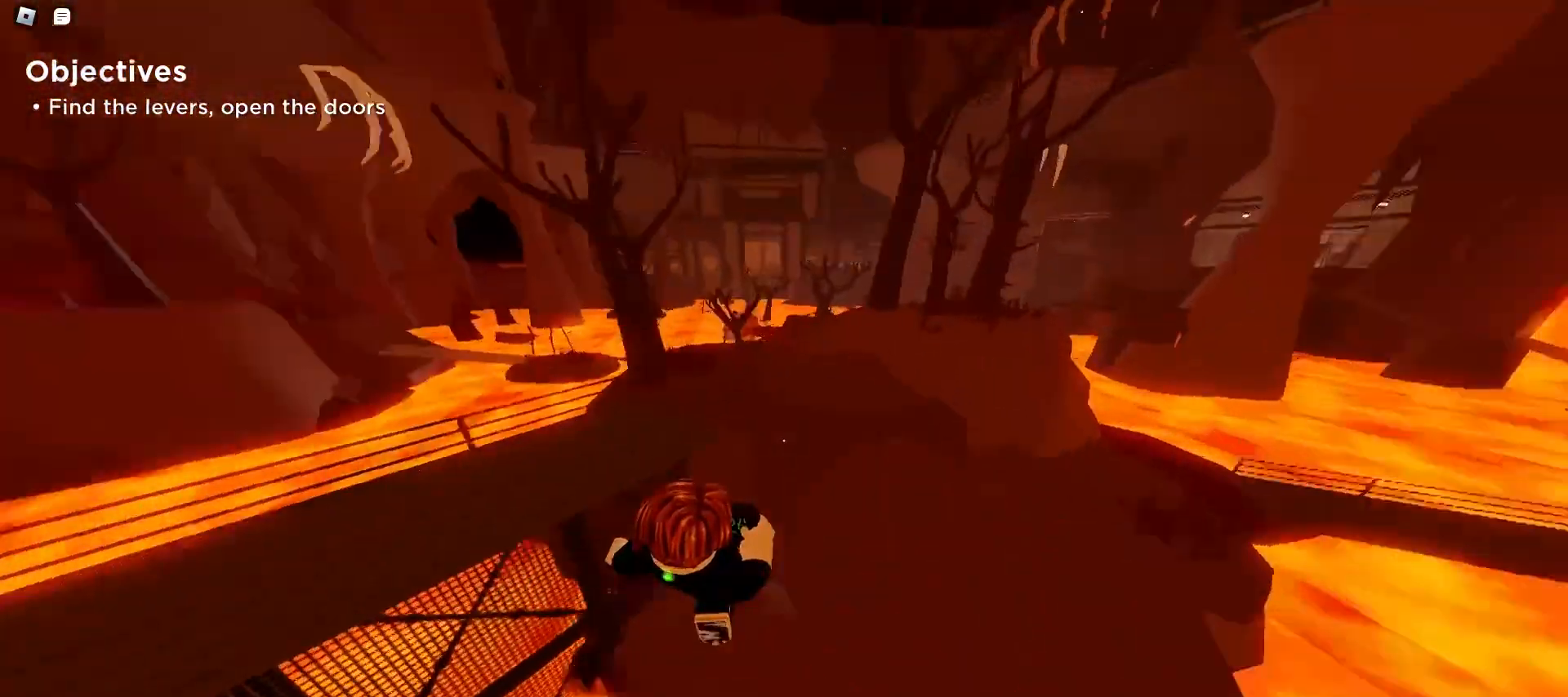
{"keys": ["ctrl", "d", "space", "w"], "mouse": [], "events": [[67, "space", "up"], [100, "space", "down"], [133, "space", "up"], [167, "space", "down"], [200, "space", "up"], [233, "a", "up"], [233, "d", "down"], [233, "space", "down"], [267, "space", "up"], [300, "space", "down"], [333, "space", "up"], [367, "space", "down"], [400, "space", "up"], [433, "space", "down"]]}
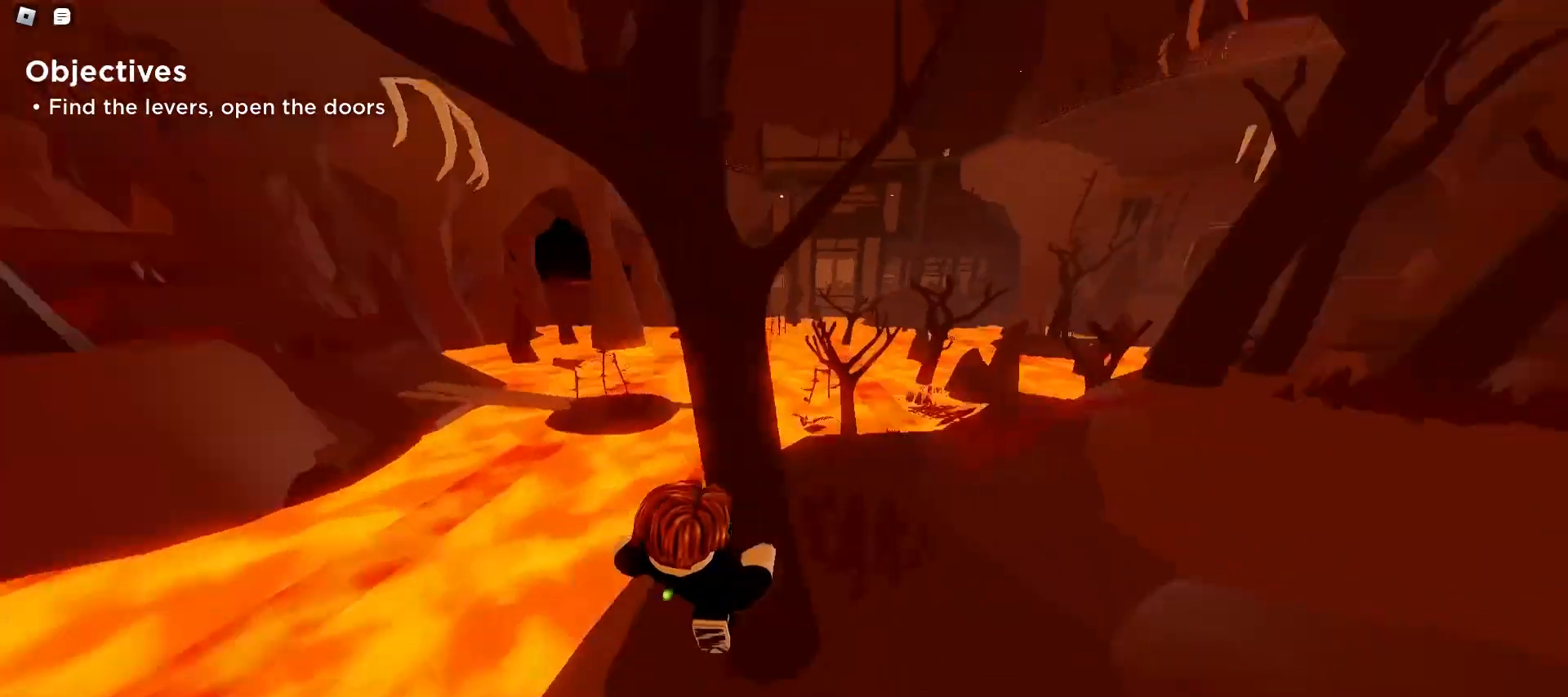
{"keys": ["d", "space", "w"], "mouse": [], "events": [[33, "space", "up"], [67, "ctrl", "up"], [67, "space", "down"], [100, "space", "up"], [167, "space", "down"], [200, "space", "up"], [233, "space", "down"], [267, "space", "up"], [300, "space", "down"], [333, "space", "up"], [400, "space", "down"], [433, "space", "up"], [467, "space", "down"]]}
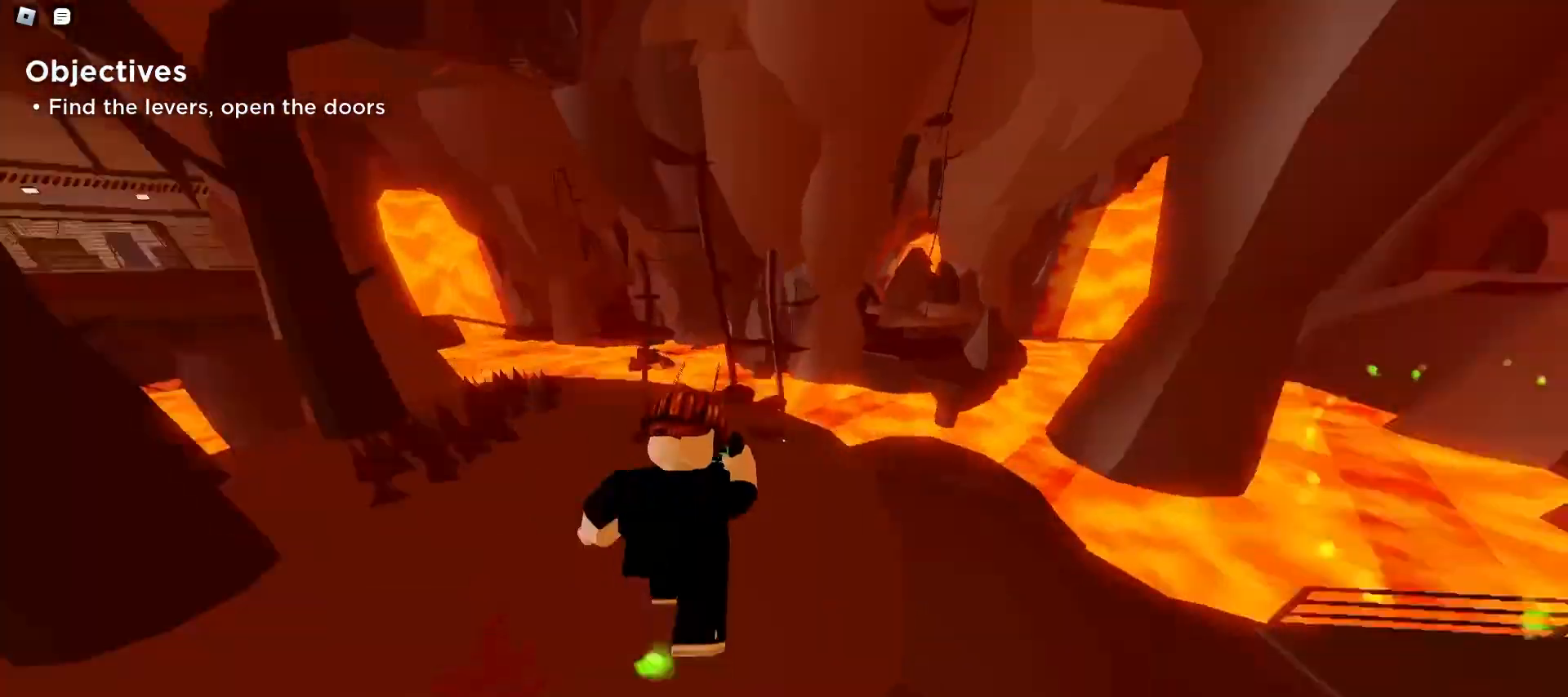
{"keys": ["ctrl", "d", "w"], "mouse": [], "events": [[33, "space", "up"], [100, "space", "down"], [133, "space", "up"], [167, "space", "down"], [200, "space", "up"], [233, "space", "down"], [267, "space", "up"], [300, "space", "down"], [333, "ctrl", "down"], [367, "space", "up"], [400, "space", "down"], [433, "space", "up"]]}
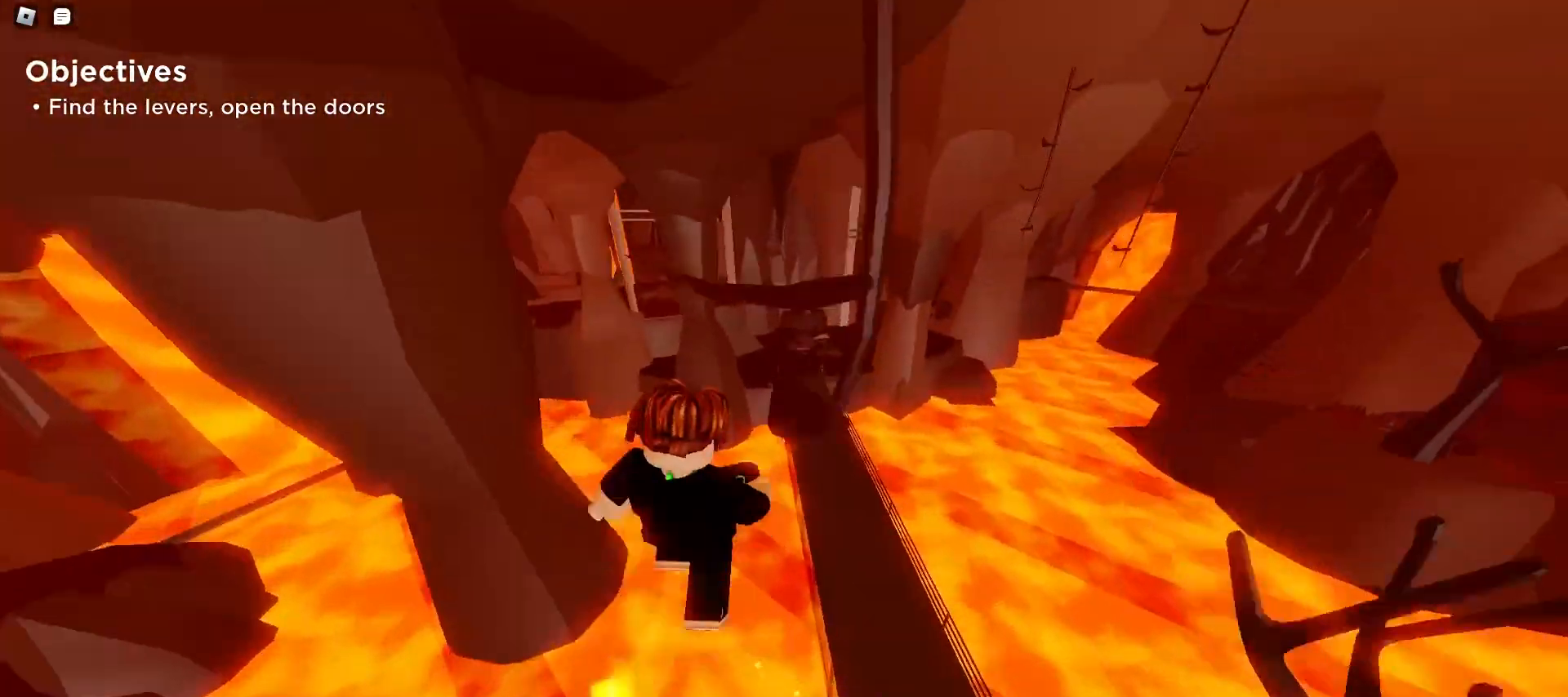
{"keys": ["a", "ctrl", "w"], "mouse": []}
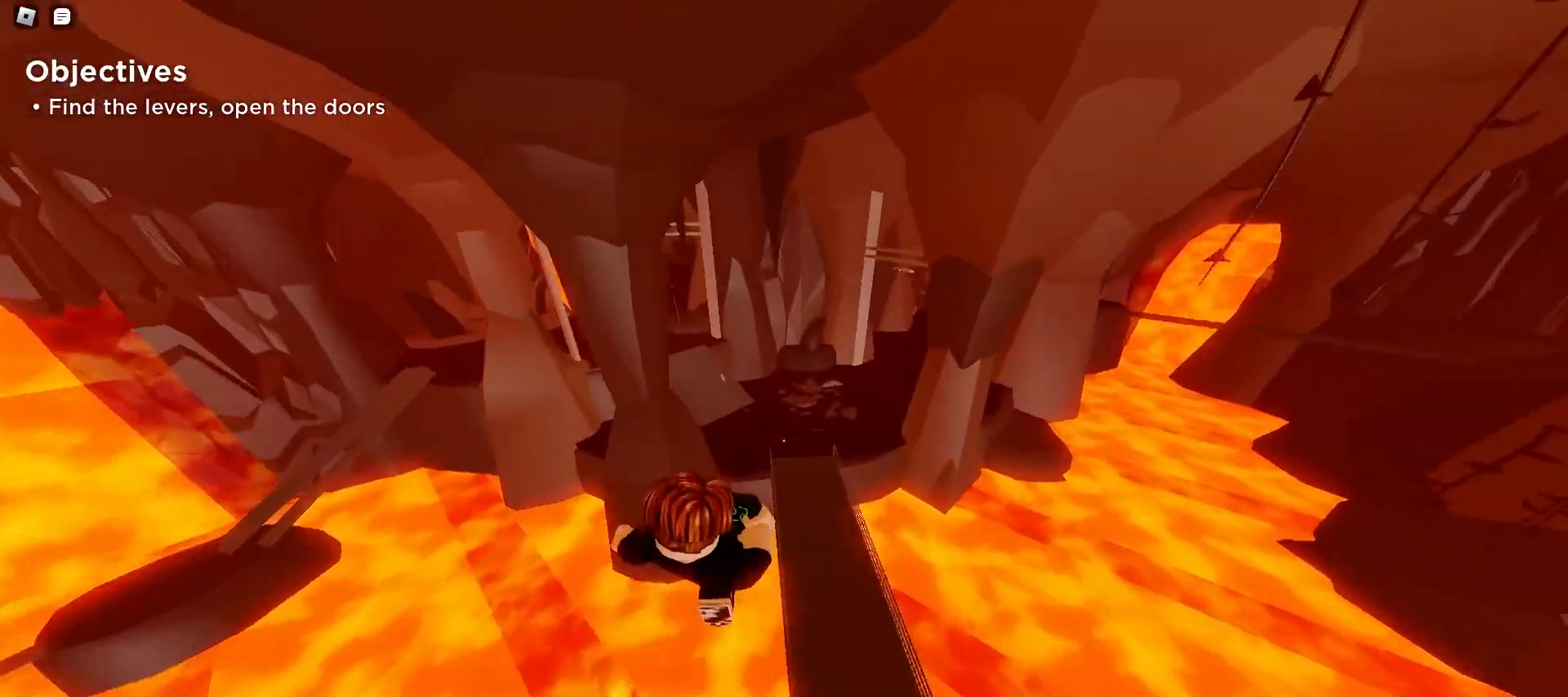
{"keys": ["ctrl", "d", "w"], "mouse": [], "events": [[267, "a", "up"], [267, "d", "down"]]}
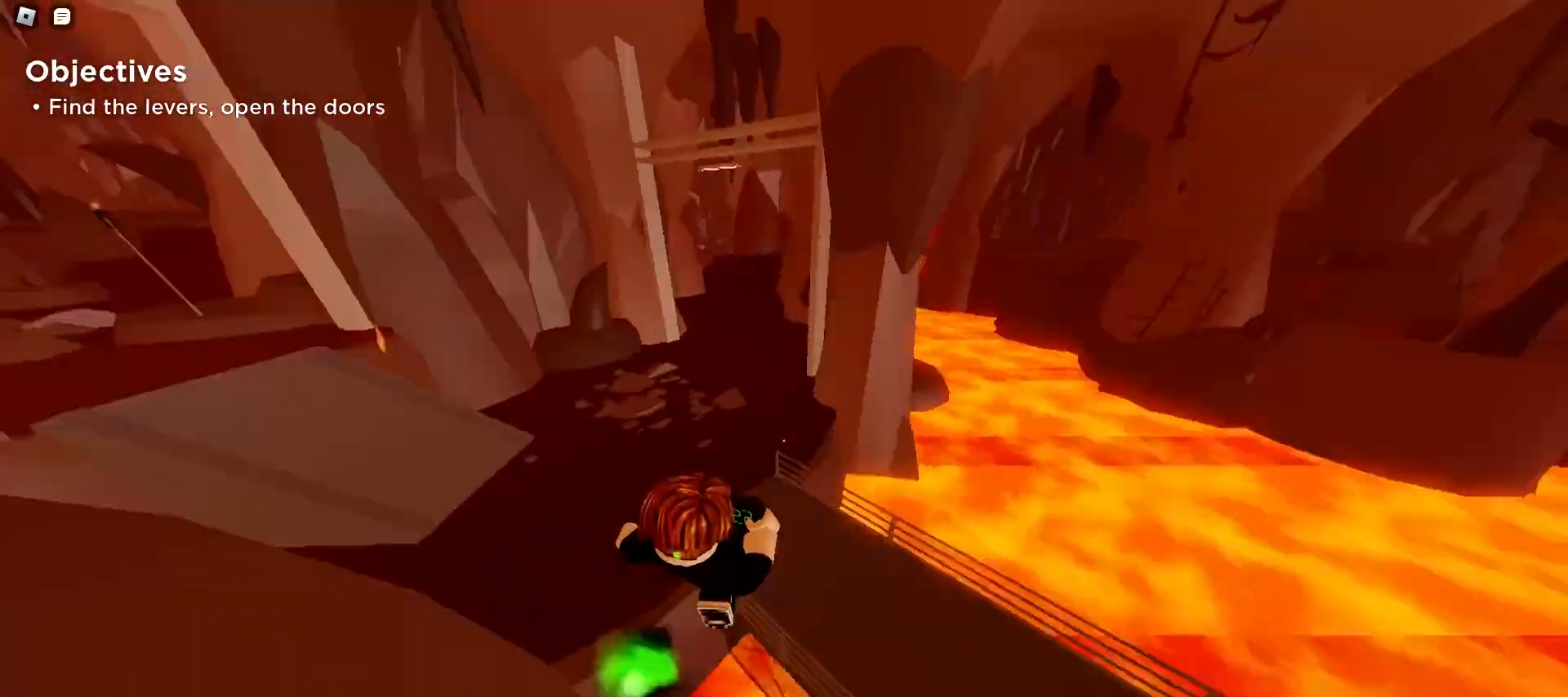
{"keys": ["a", "ctrl", "w"], "mouse": [], "events": [[133, "space", "down"], [233, "space", "up"], [267, "space", "down"], [300, "space", "up"], [333, "d", "up"], [333, "space", "down"], [367, "a", "down"], [367, "space", "up"], [400, "space", "down"], [433, "space", "up"]]}
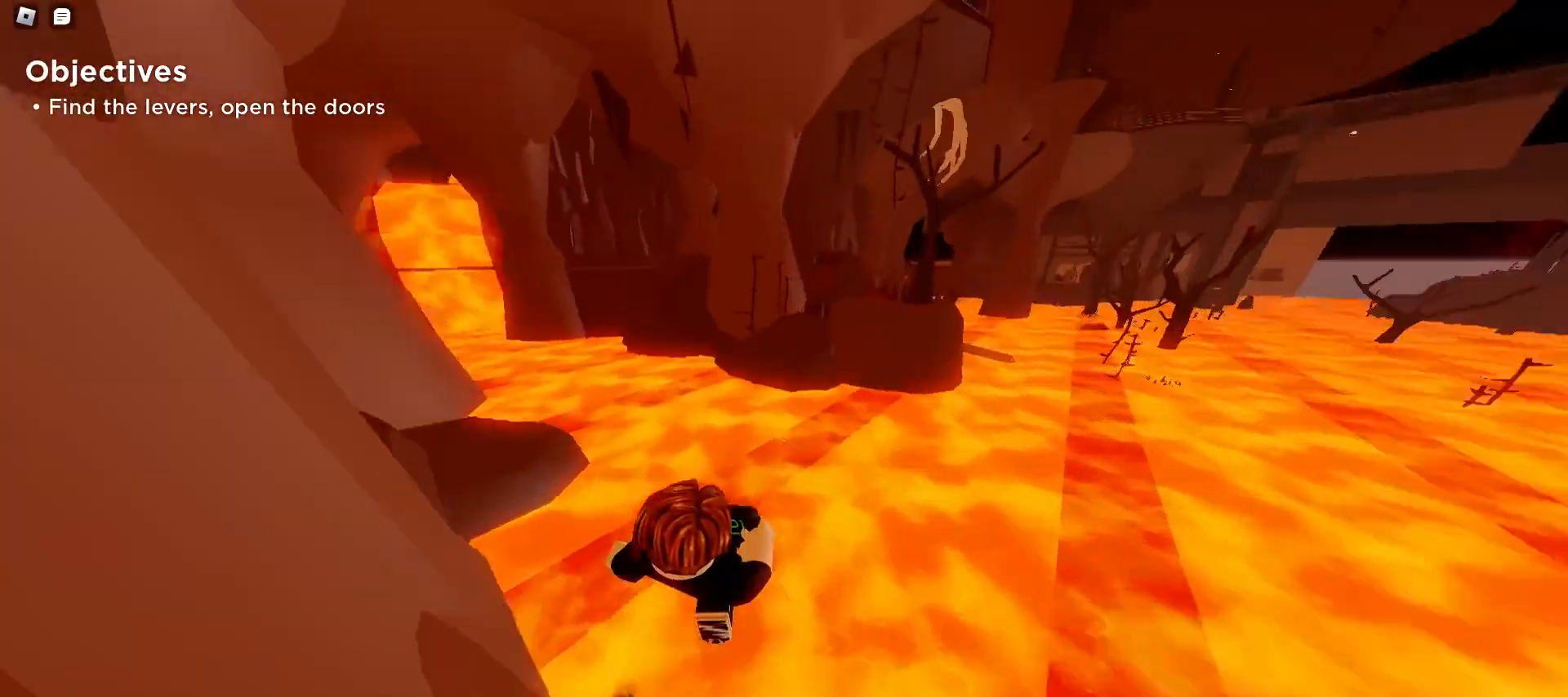
{"keys": ["a", "w"], "mouse": [], "events": [[333, "ctrl", "up"]]}
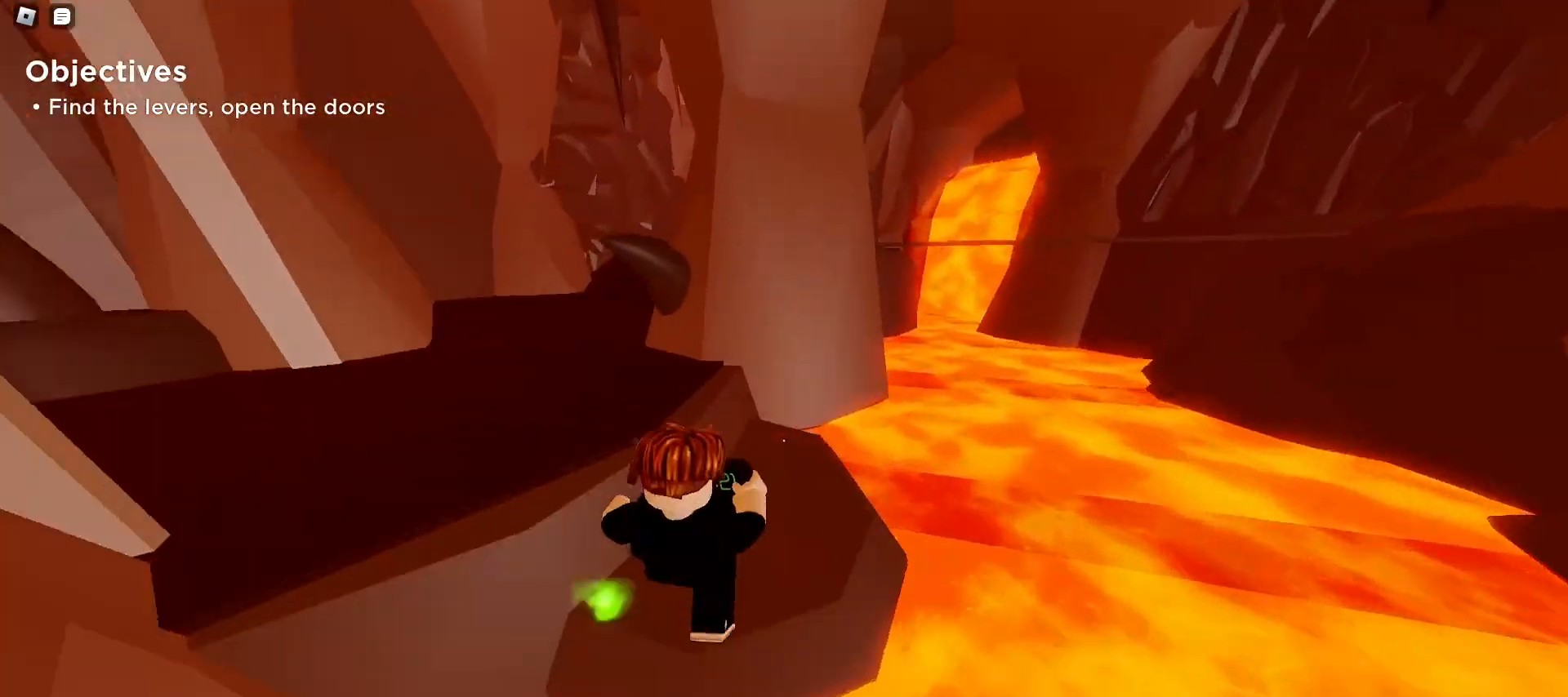
{"keys": ["ctrl", "d", "w"], "mouse": [], "events": [[33, "space", "down"], [67, "space", "up"], [100, "space", "down"], [133, "space", "up"], [167, "space", "down"], [200, "space", "up"], [233, "space", "down"], [267, "d", "down"], [267, "space", "up"], [300, "a", "up"], [333, "space", "down"], [367, "space", "up"], [433, "space", "down"], [500, "ctrl", "down"], [500, "space", "up"]]}
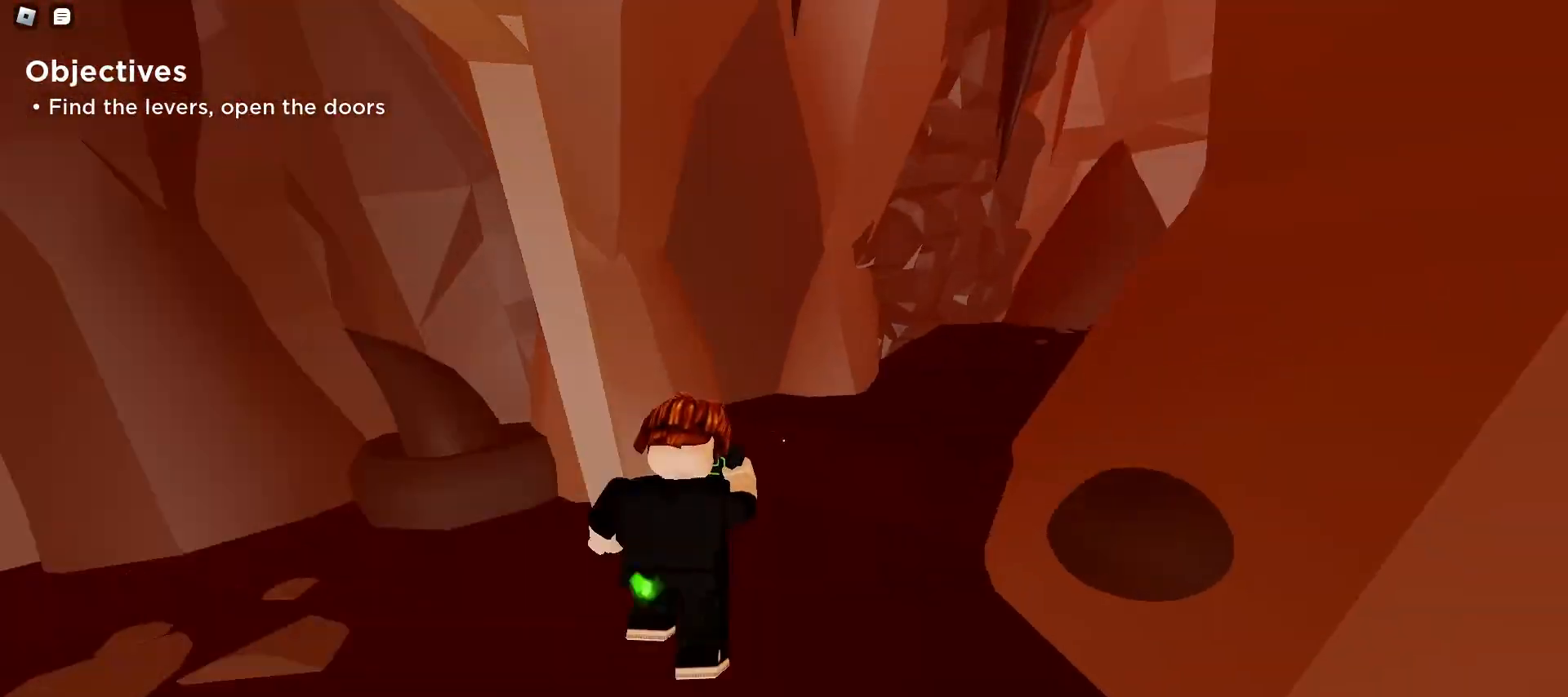
{"keys": ["a", "ctrl", "d", "w"], "mouse": [], "events": [[33, "space", "down"], [67, "space", "up"], [100, "space", "down"], [133, "space", "up"], [333, "a", "down"], [333, "d", "up"], [500, "d", "down"]]}
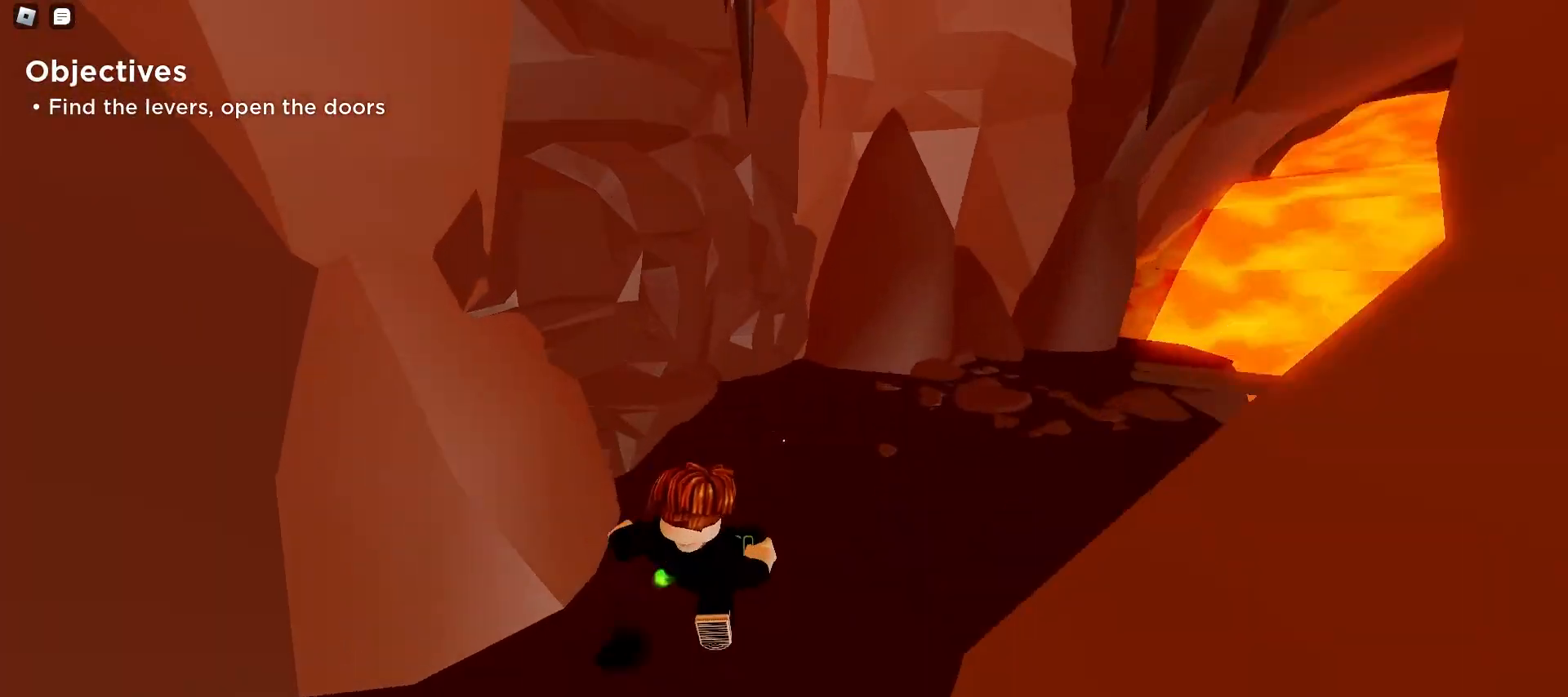
{"keys": ["d", "w"], "mouse": [], "events": [[33, "a", "up"], [33, "ctrl", "up"], [100, "space", "down"], [167, "space", "up"], [233, "space", "down"], [300, "space", "up"], [367, "space", "down"], [400, "space", "up"], [433, "space", "down"], [467, "space", "up"]]}
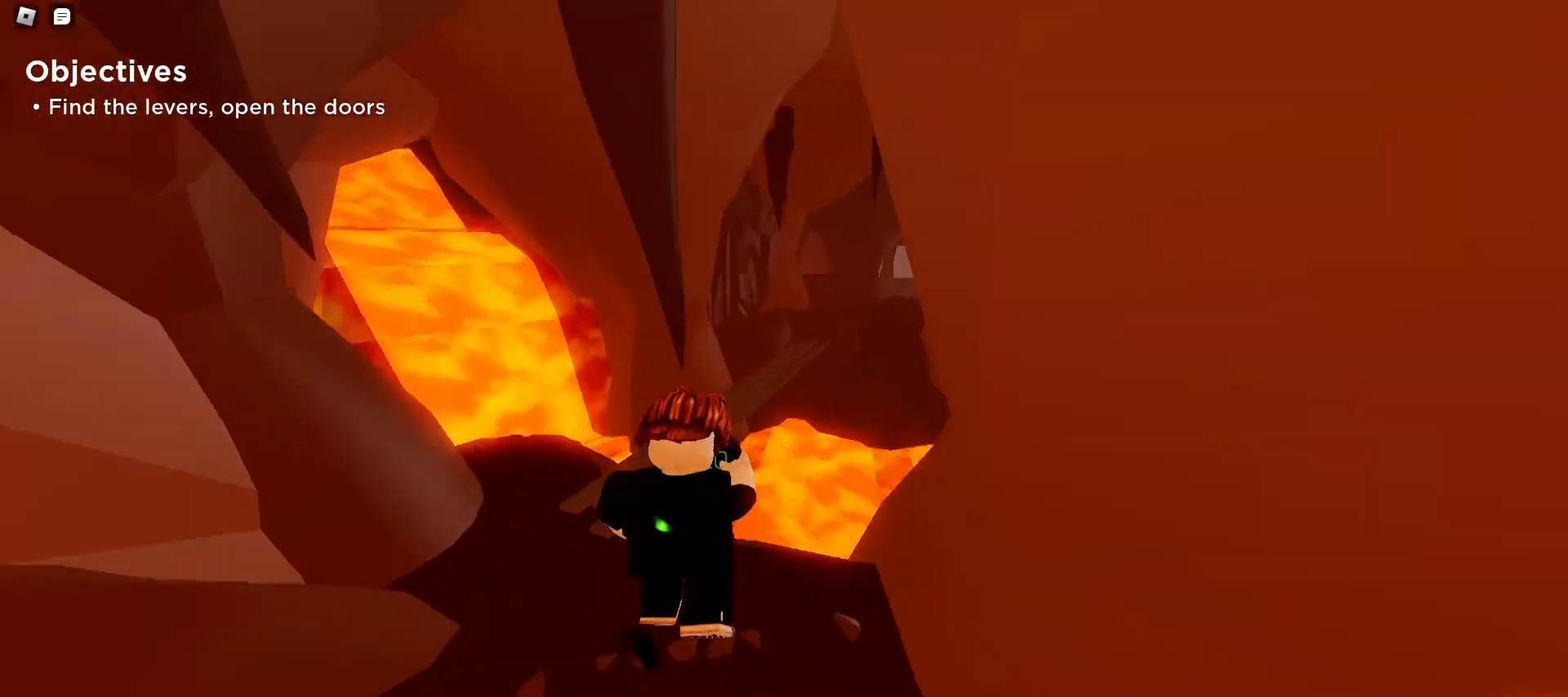
{"keys": ["ctrl", "d", "w"], "mouse": [], "events": [[67, "ctrl", "down"]]}
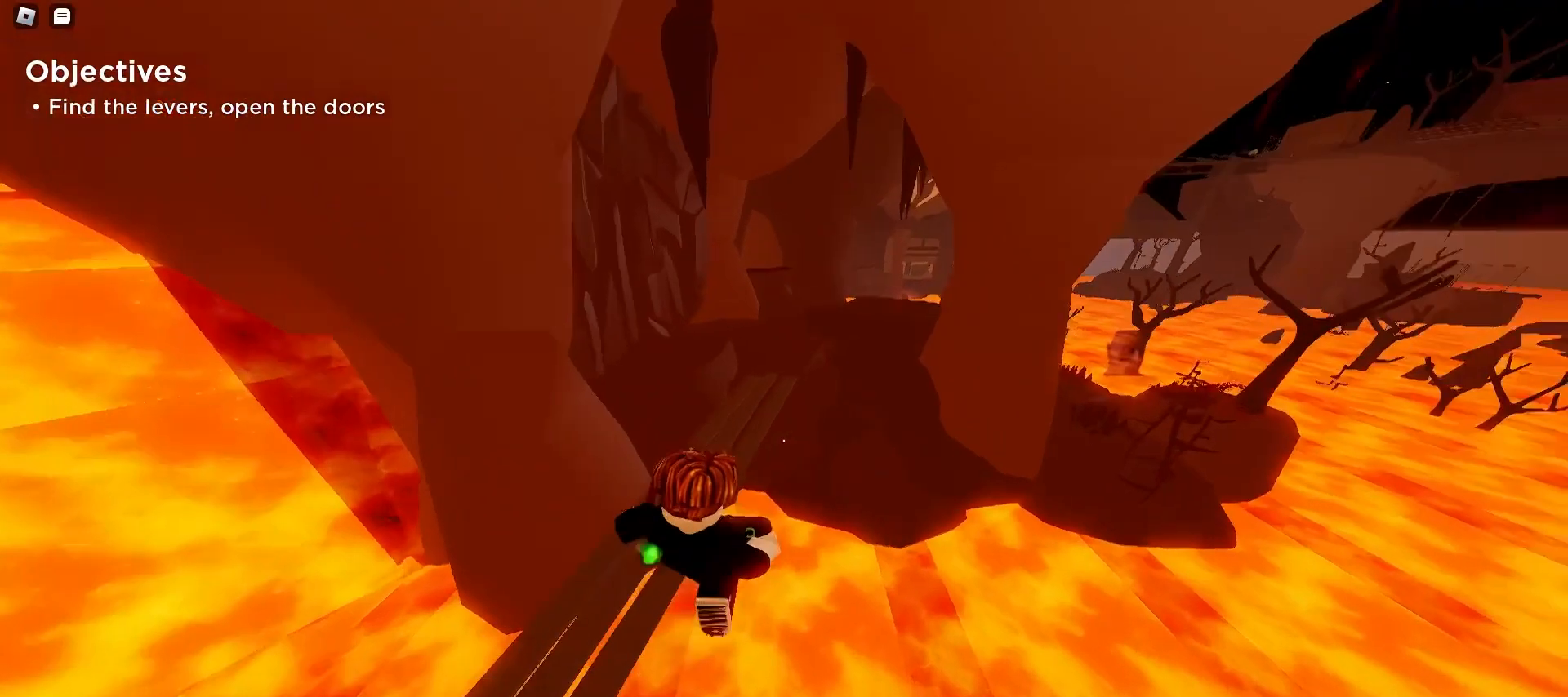
{"keys": ["ctrl", "d", "space", "w"], "mouse": [], "events": [[33, "d", "up"], [67, "a", "down"], [167, "a", "up"], [200, "d", "down"], [300, "space", "down"]]}
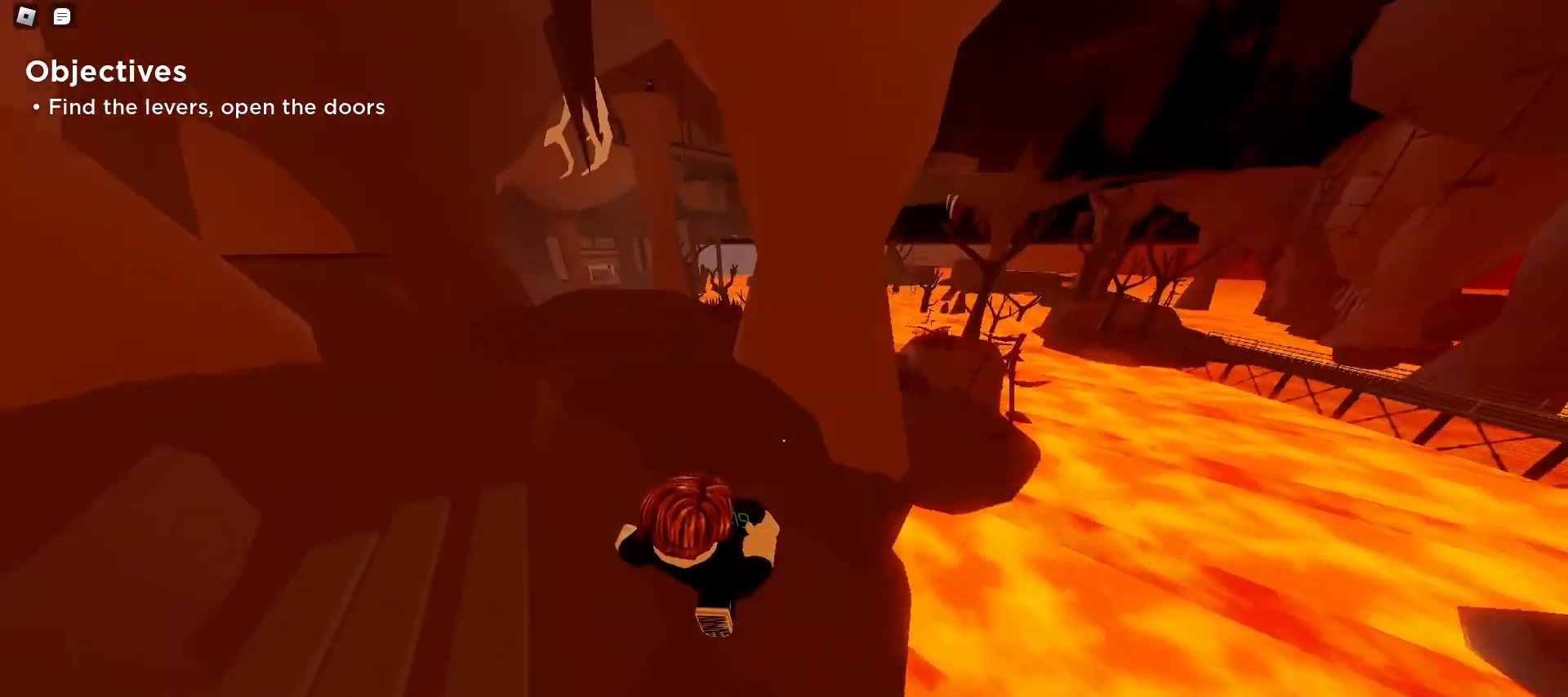
{"keys": ["a", "ctrl", "w"], "mouse": [], "events": [[33, "space", "up"], [67, "d", "up"], [100, "a", "down"], [400, "space", "down"], [467, "space", "up"]]}